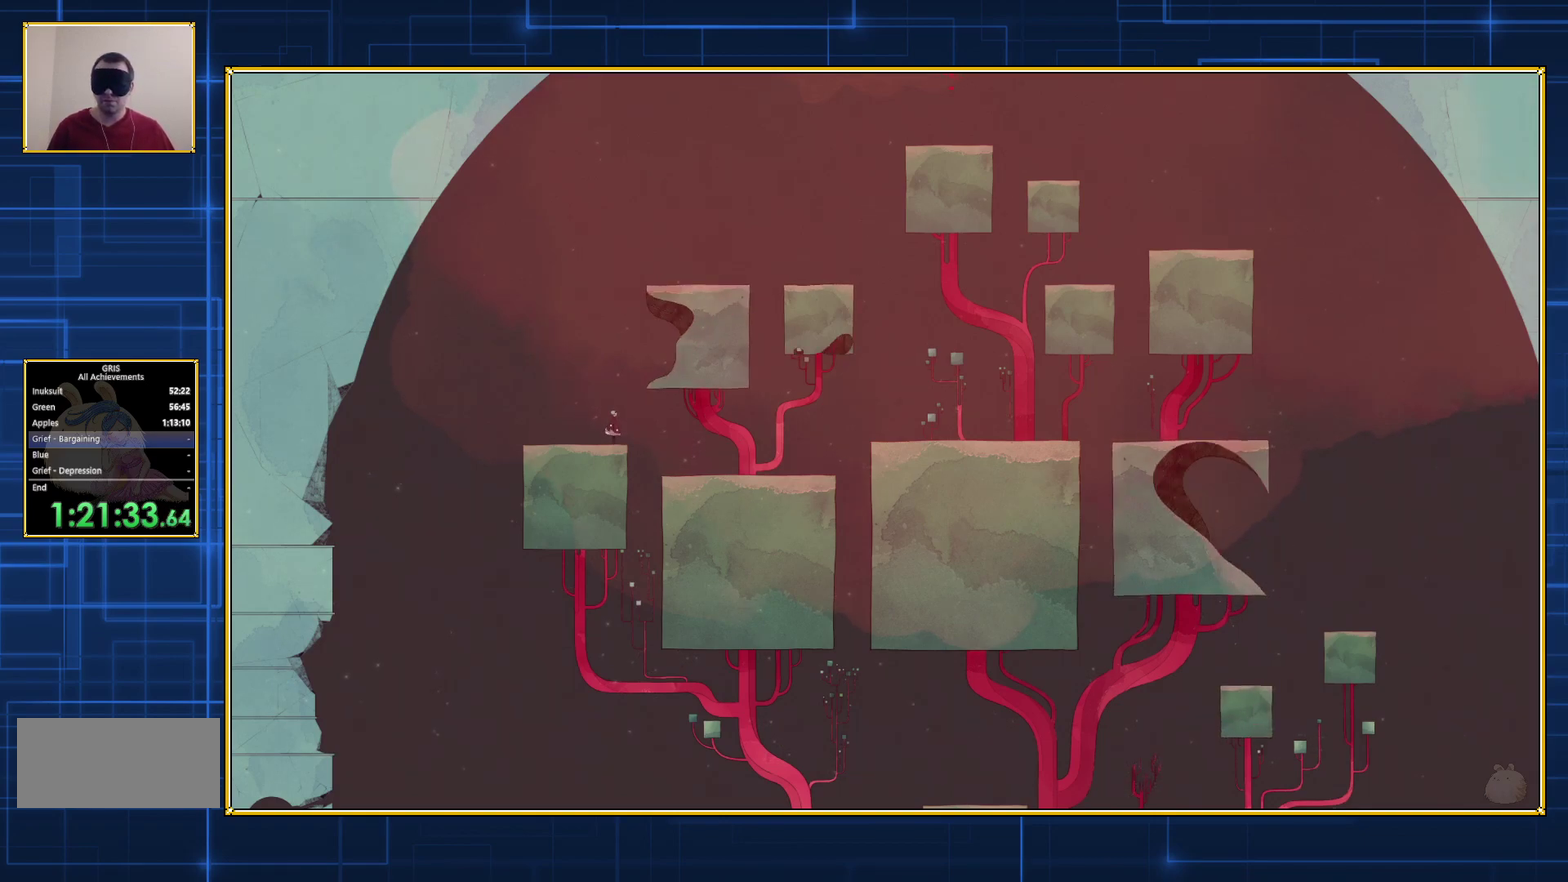
Gameplay with a controller (Nintendo layout); each line is a JSON object with the inputs held at the frame after it. "events" lists button and stick changes between this image and that frame as [ms after this image, input, new state], when the widget could be followed in between. Not read: L3 R3.
{"buttons": ["B"], "events": [[383, "B", "down"]]}
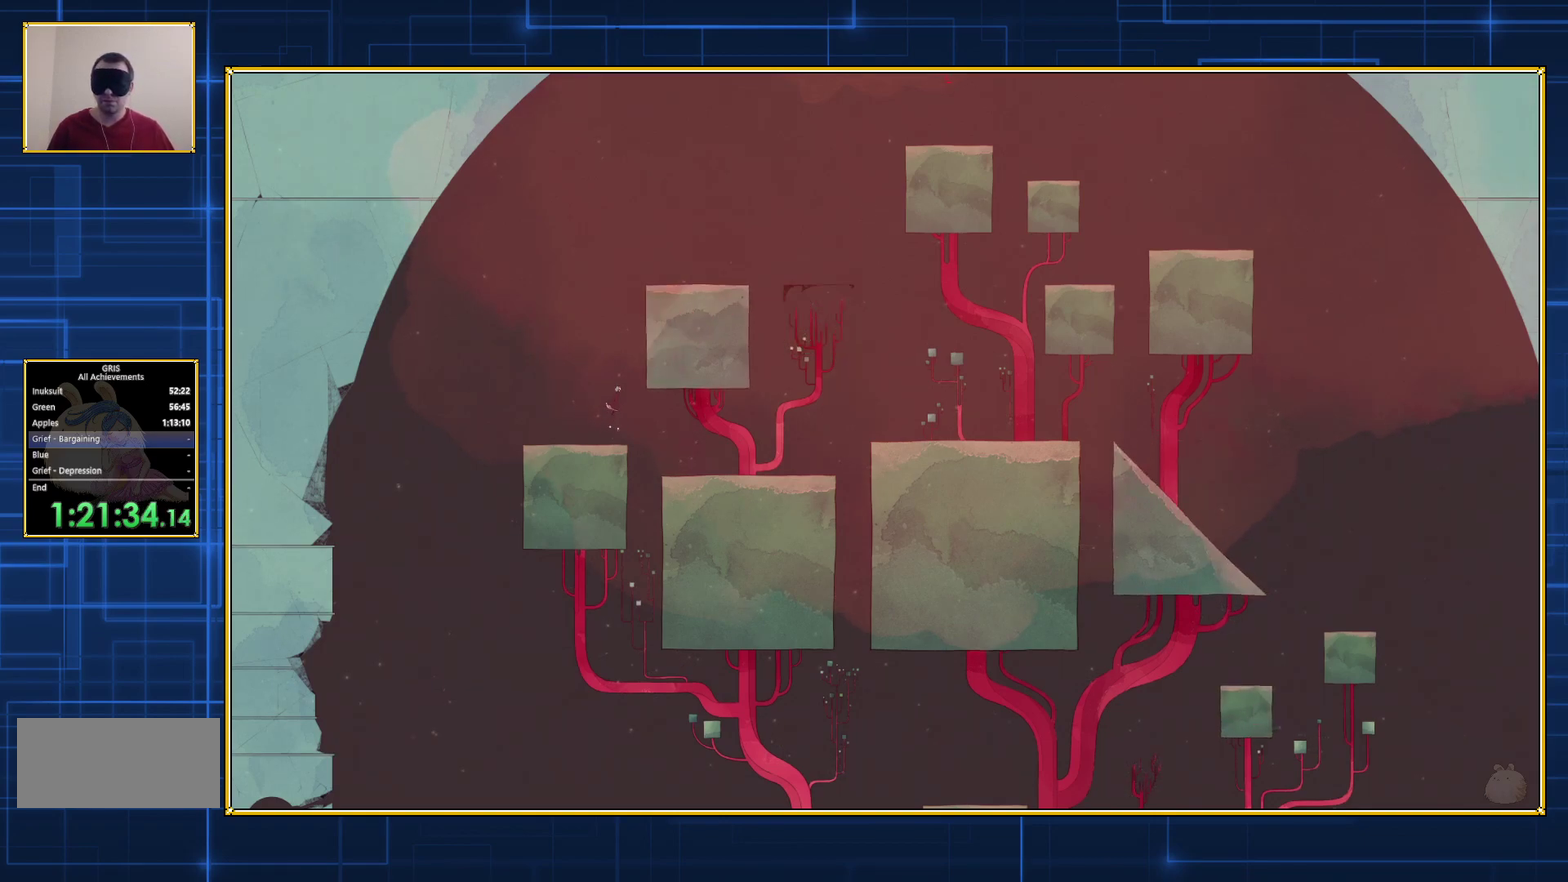
{"buttons": ["B", "DPAD_RIGHT"], "events": [[183, "B", "up"], [283, "DPAD_RIGHT", "down"], [300, "B", "down"]]}
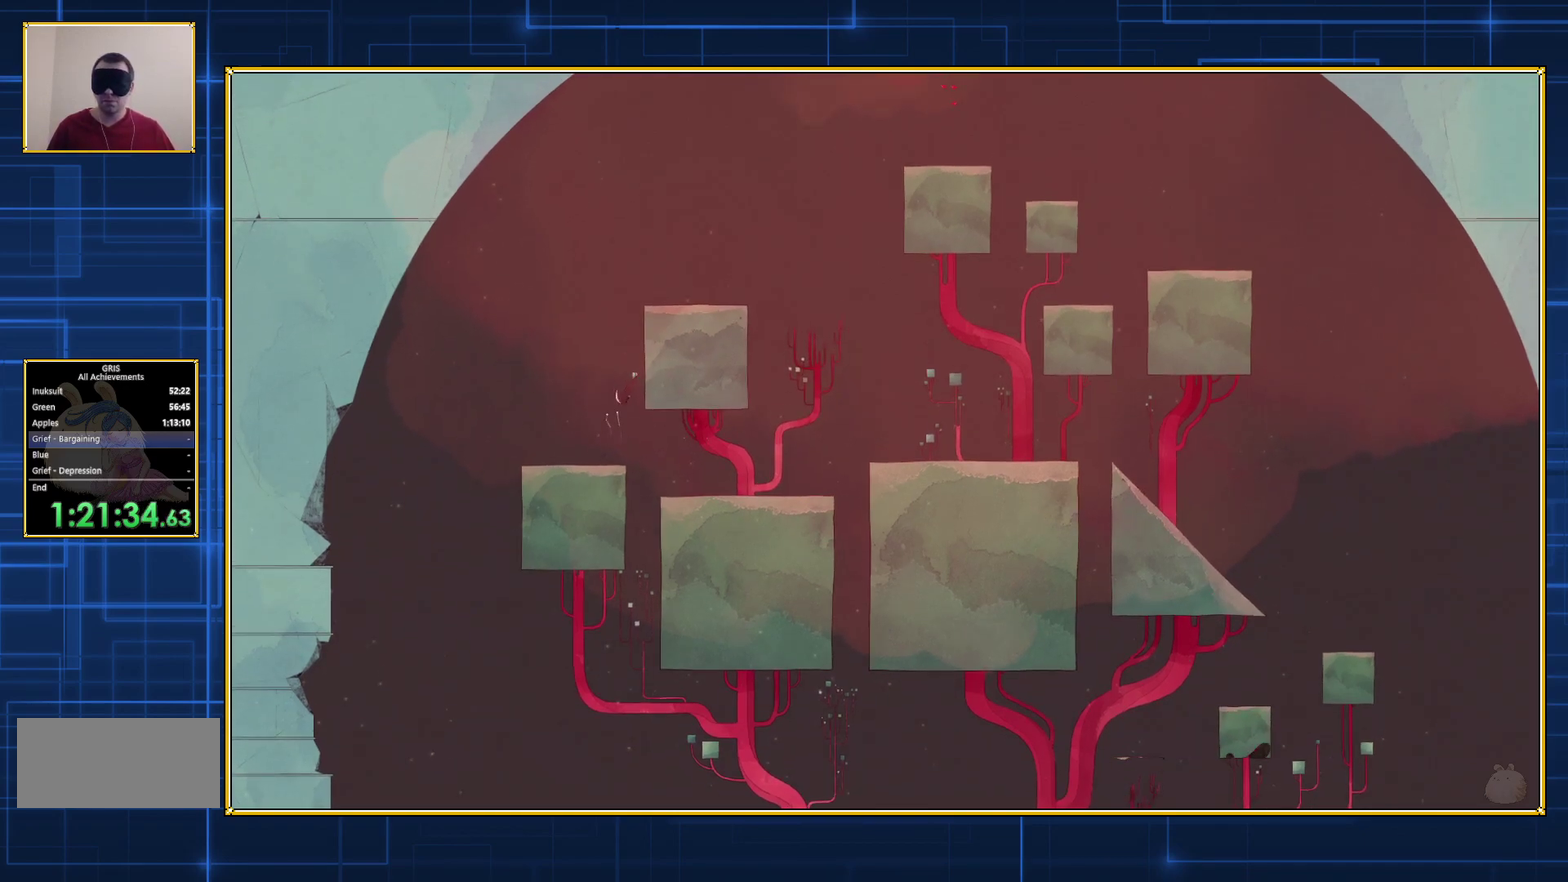
{"buttons": ["B", "DPAD_RIGHT"], "events": []}
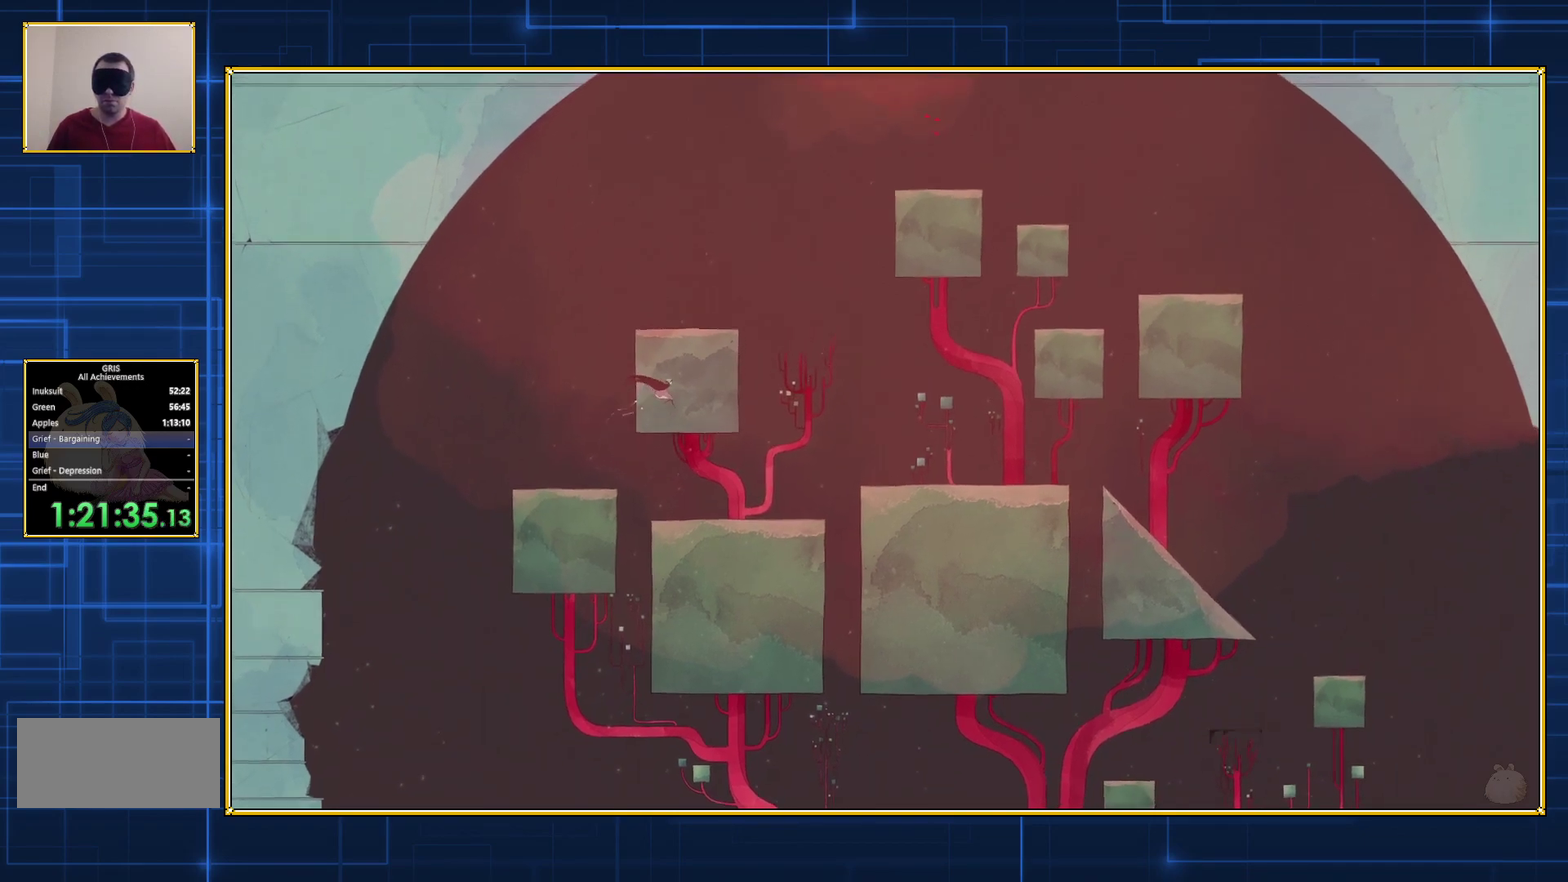
{"buttons": ["B", "DPAD_RIGHT"], "events": []}
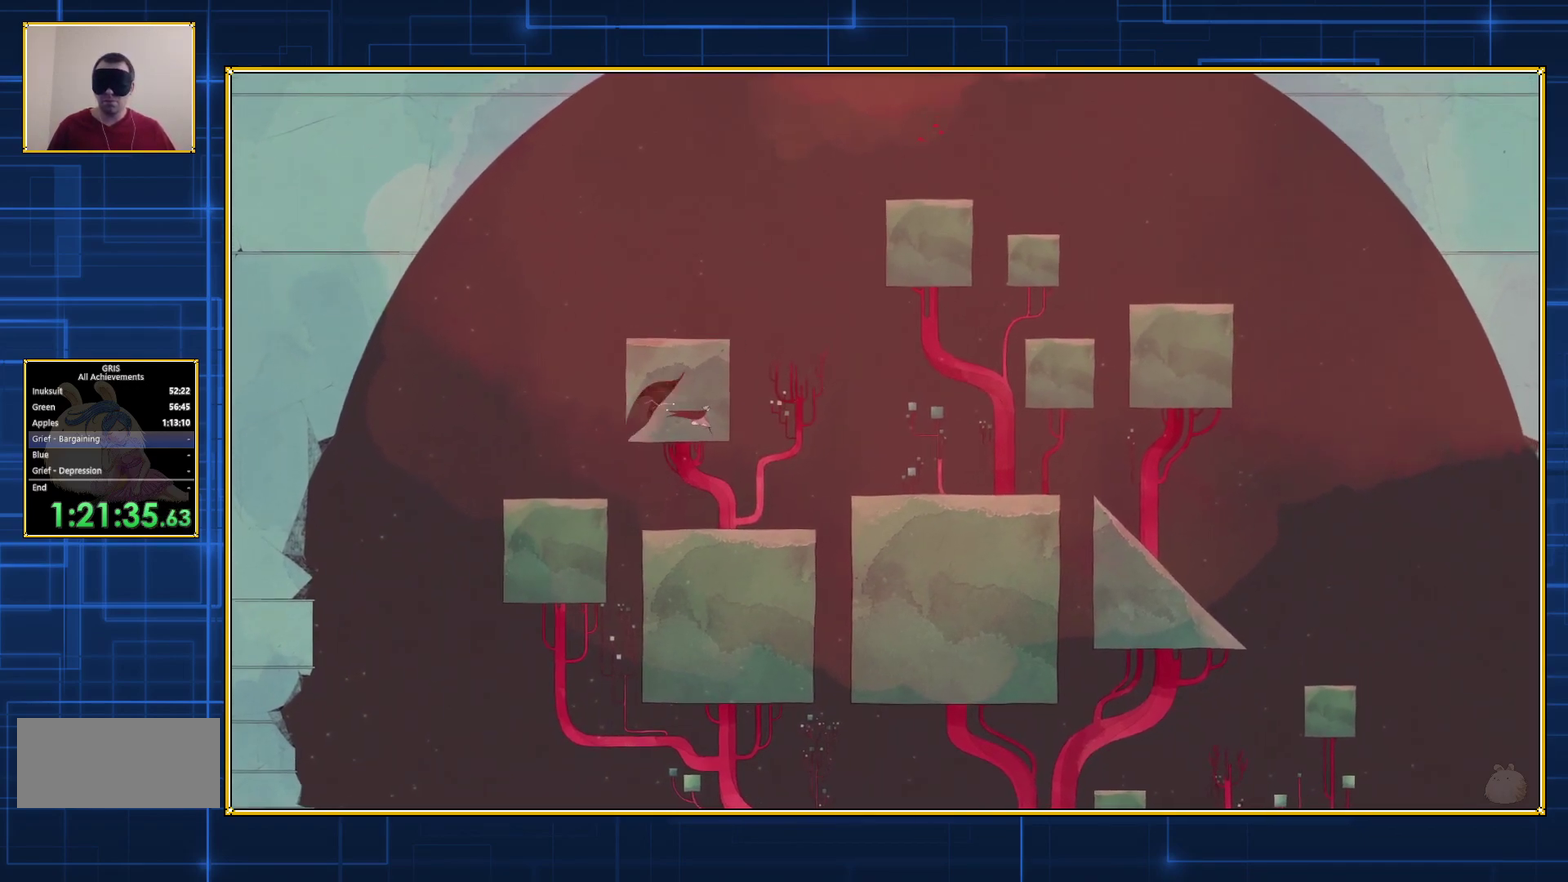
{"buttons": [], "events": [[367, "DPAD_RIGHT", "up"], [400, "B", "up"]]}
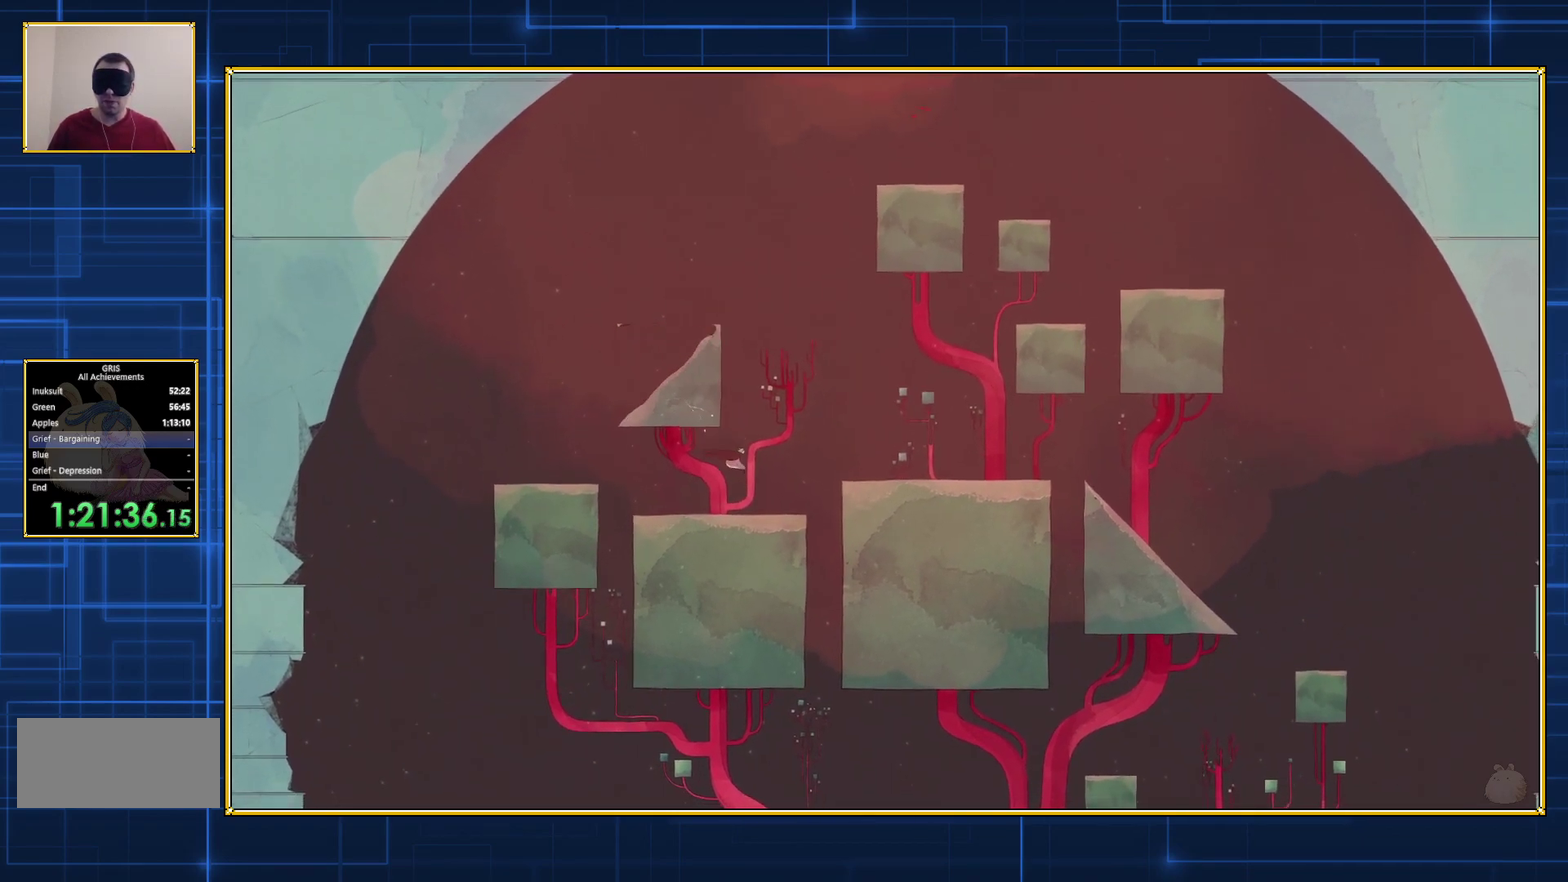
{"buttons": [], "events": []}
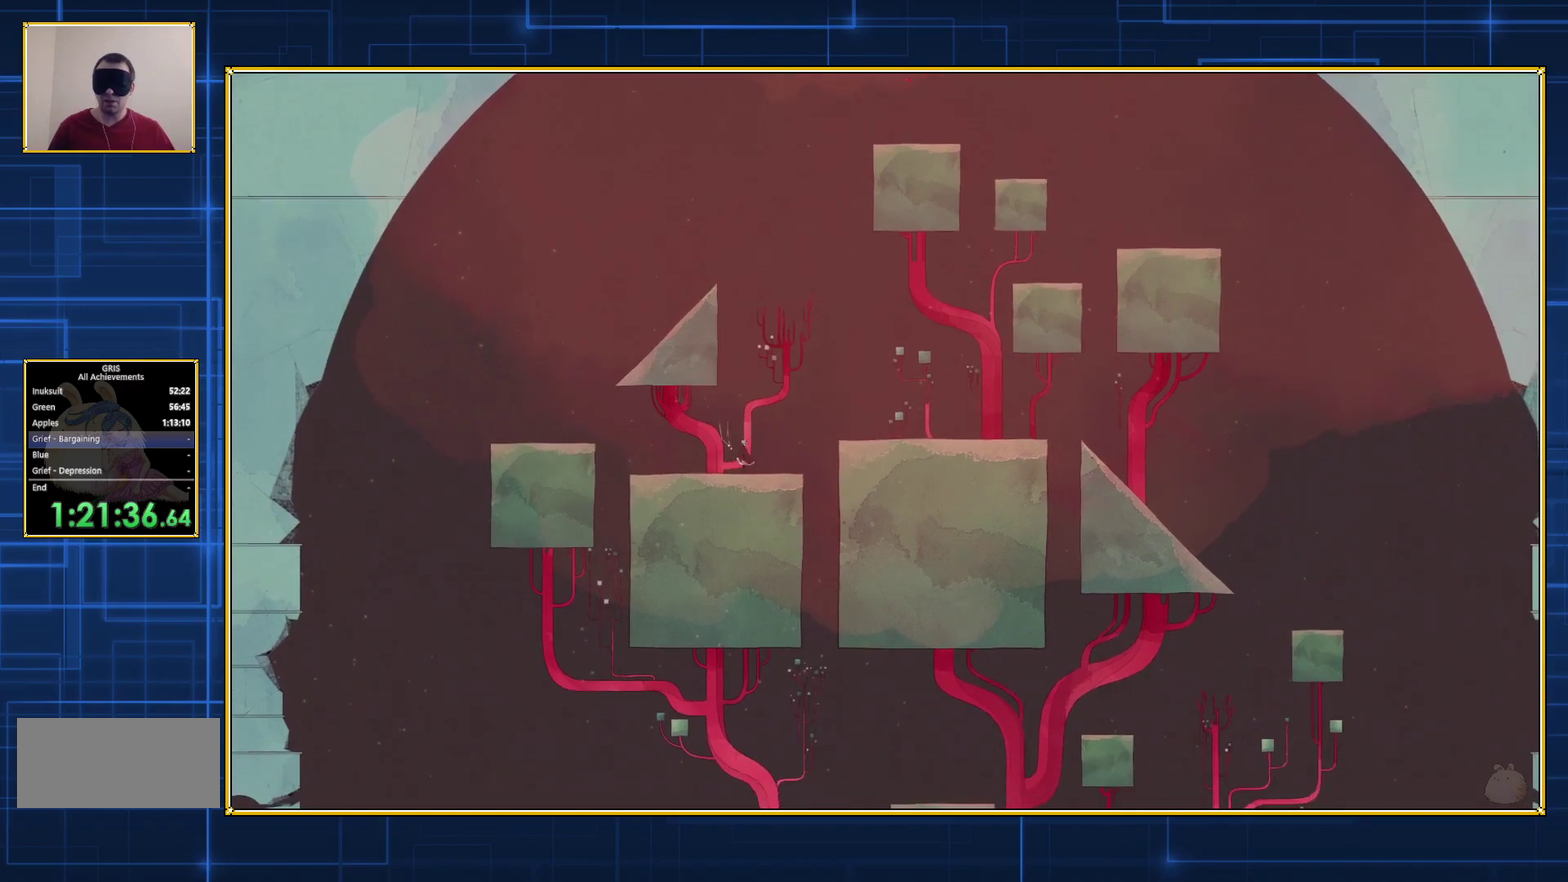
{"buttons": [], "events": []}
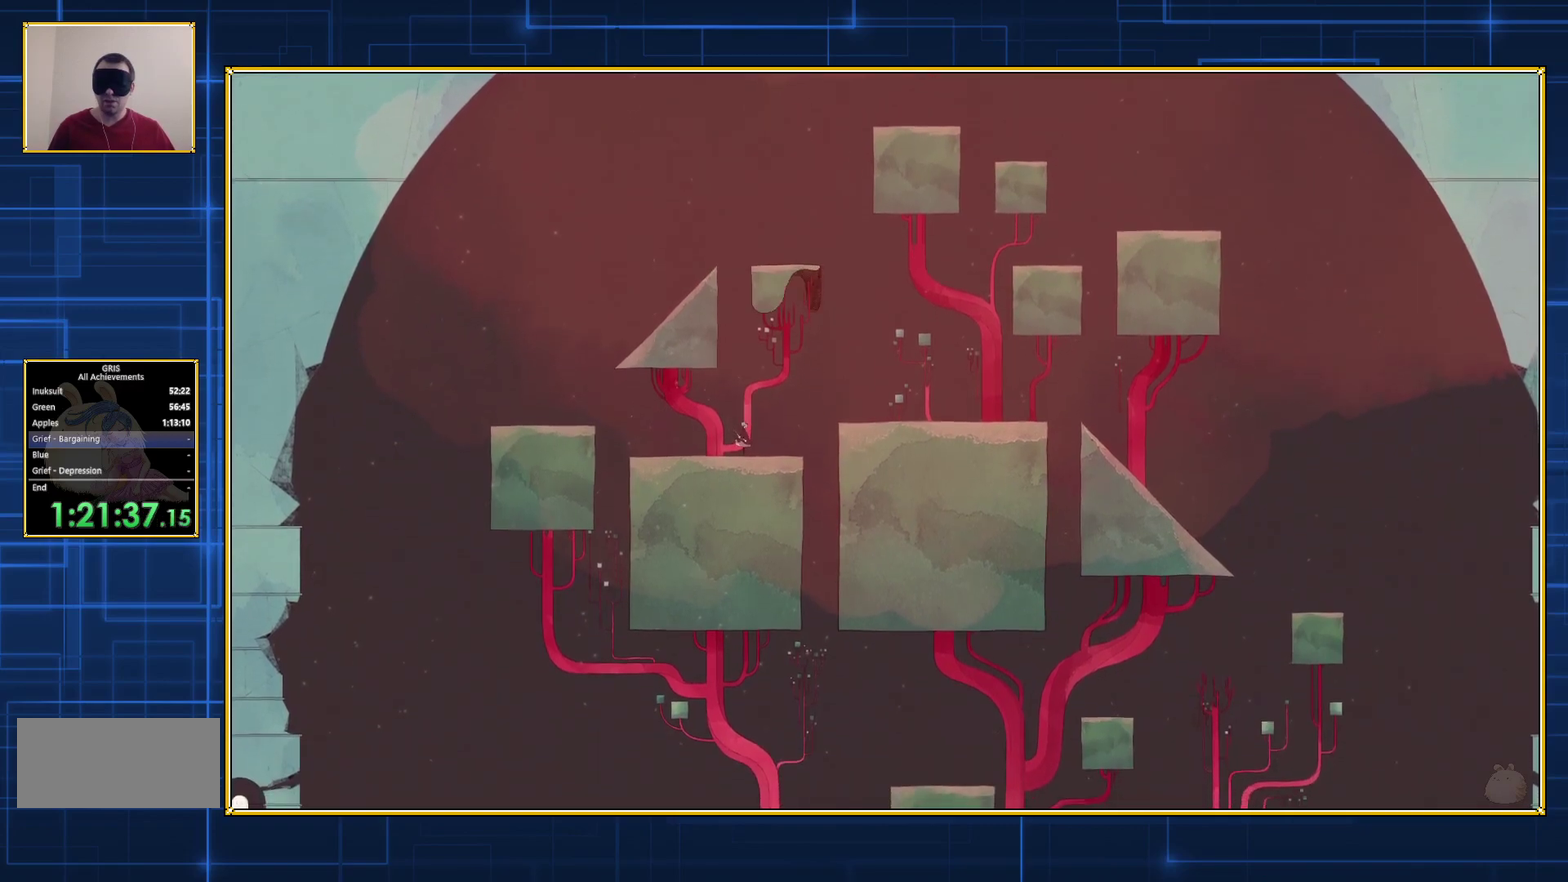
{"buttons": [], "events": []}
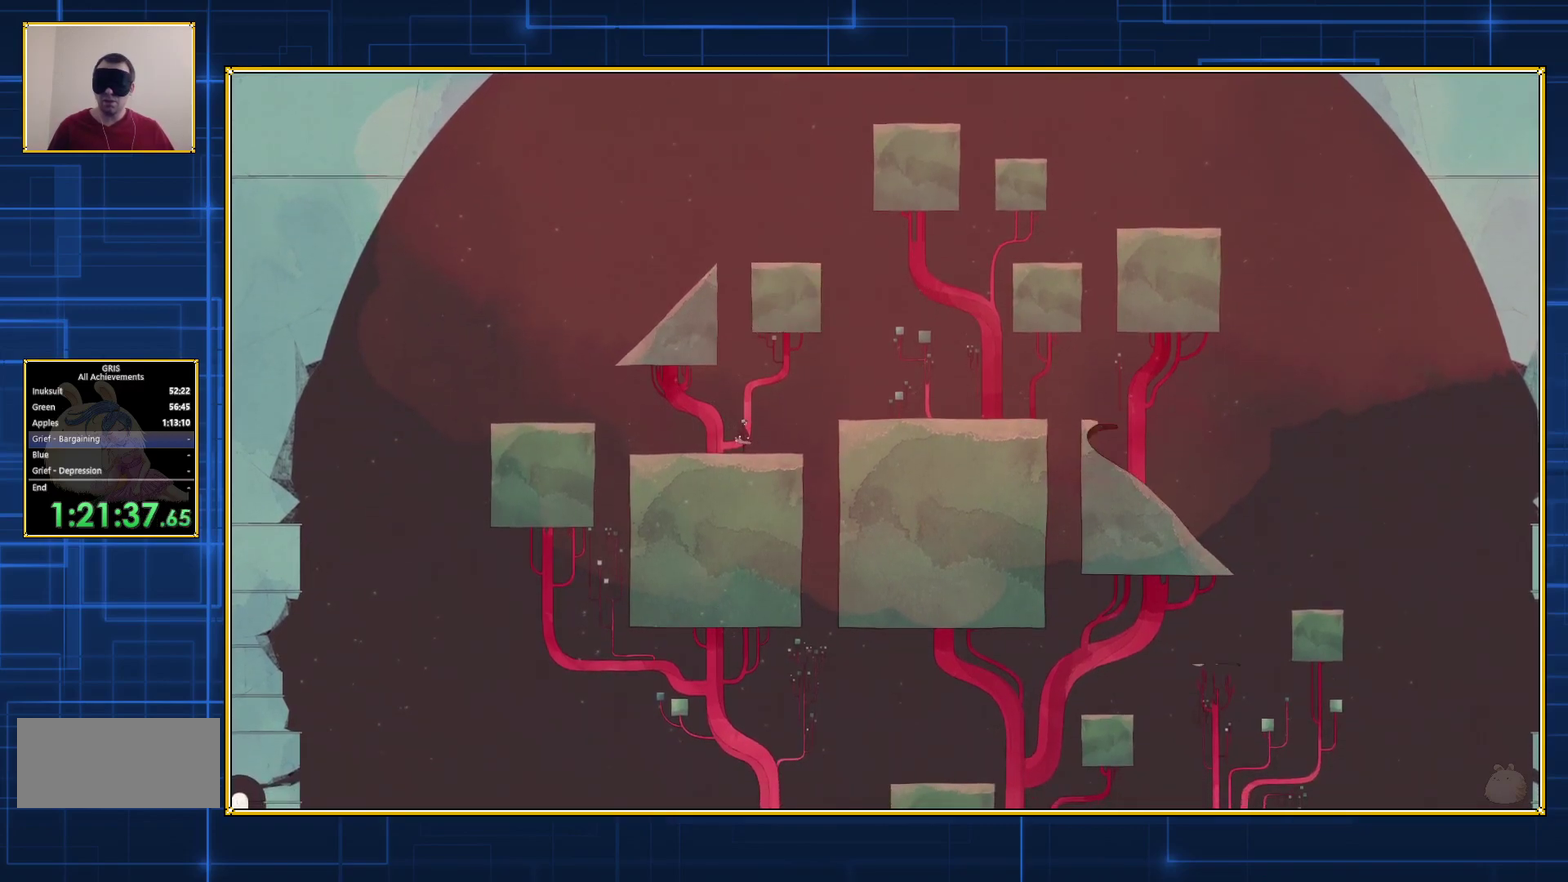
{"buttons": [], "events": []}
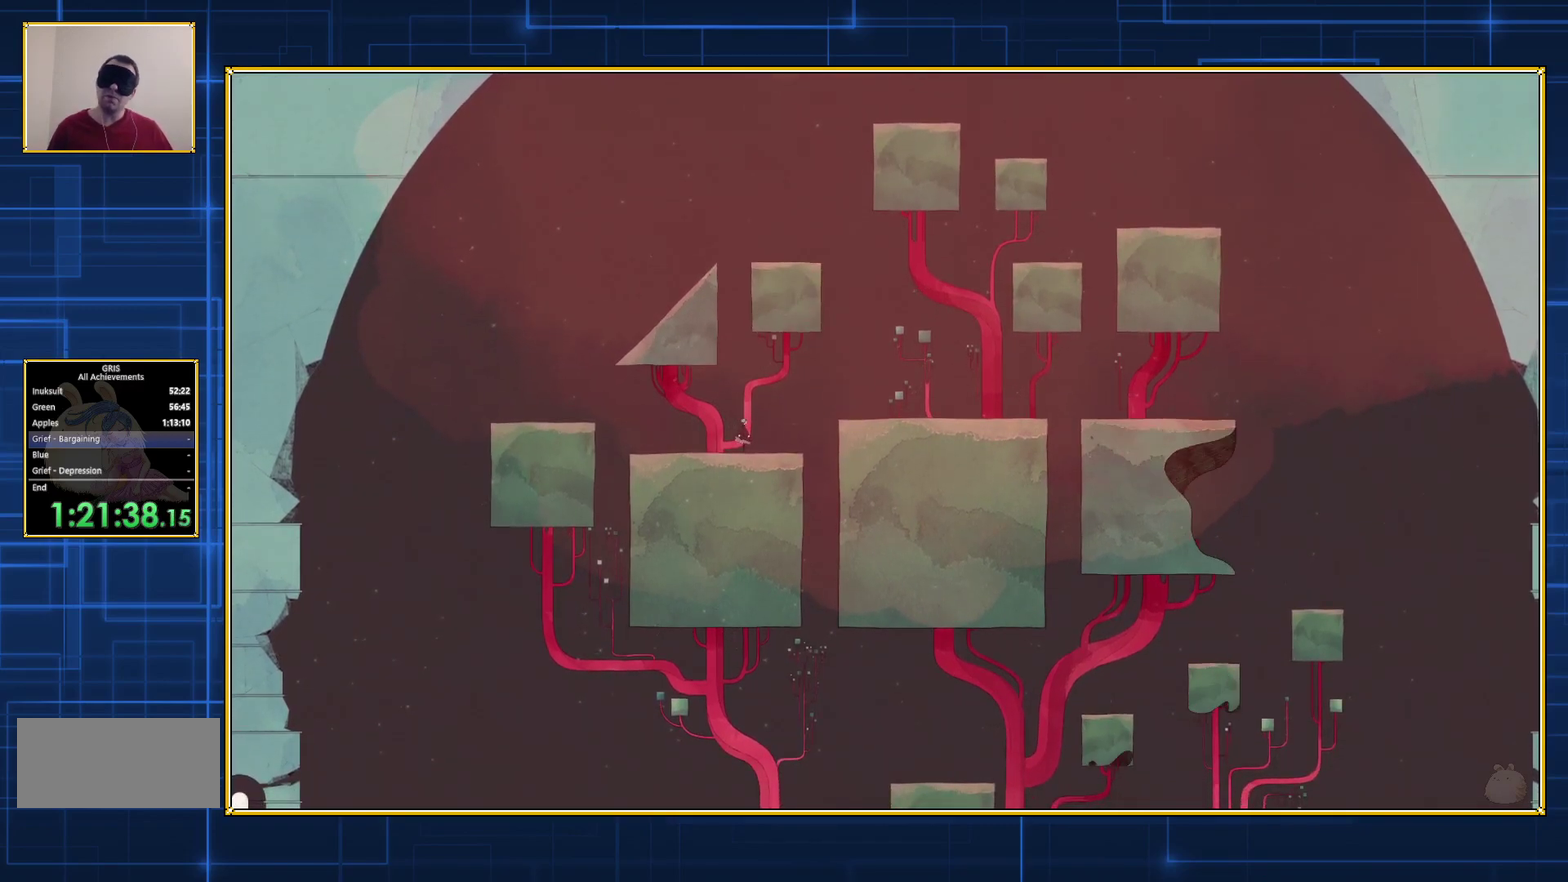
{"buttons": [], "events": []}
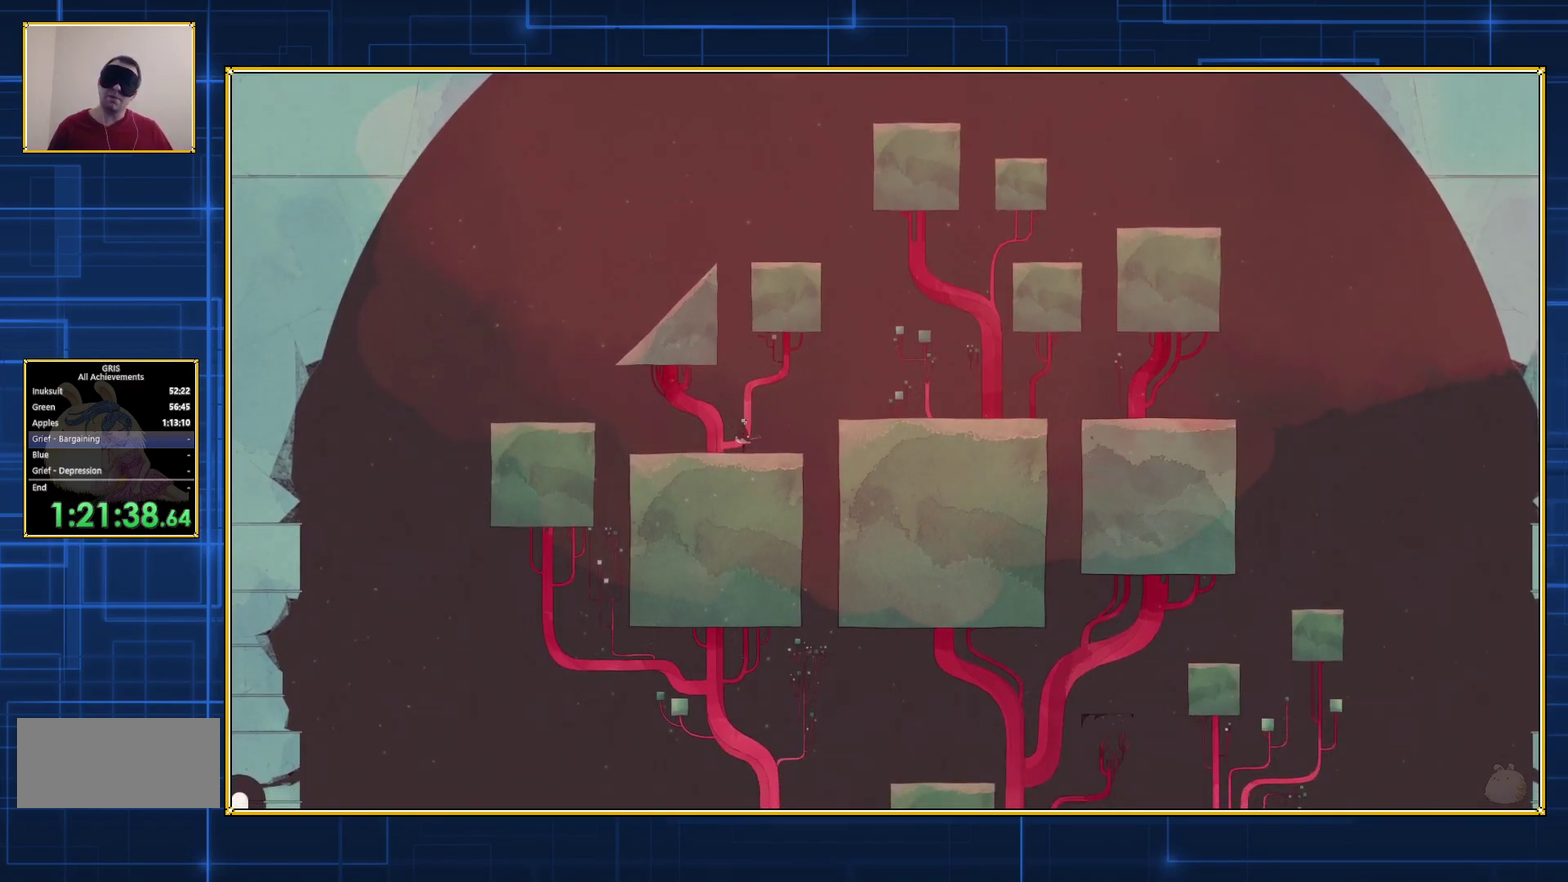
{"buttons": [], "events": []}
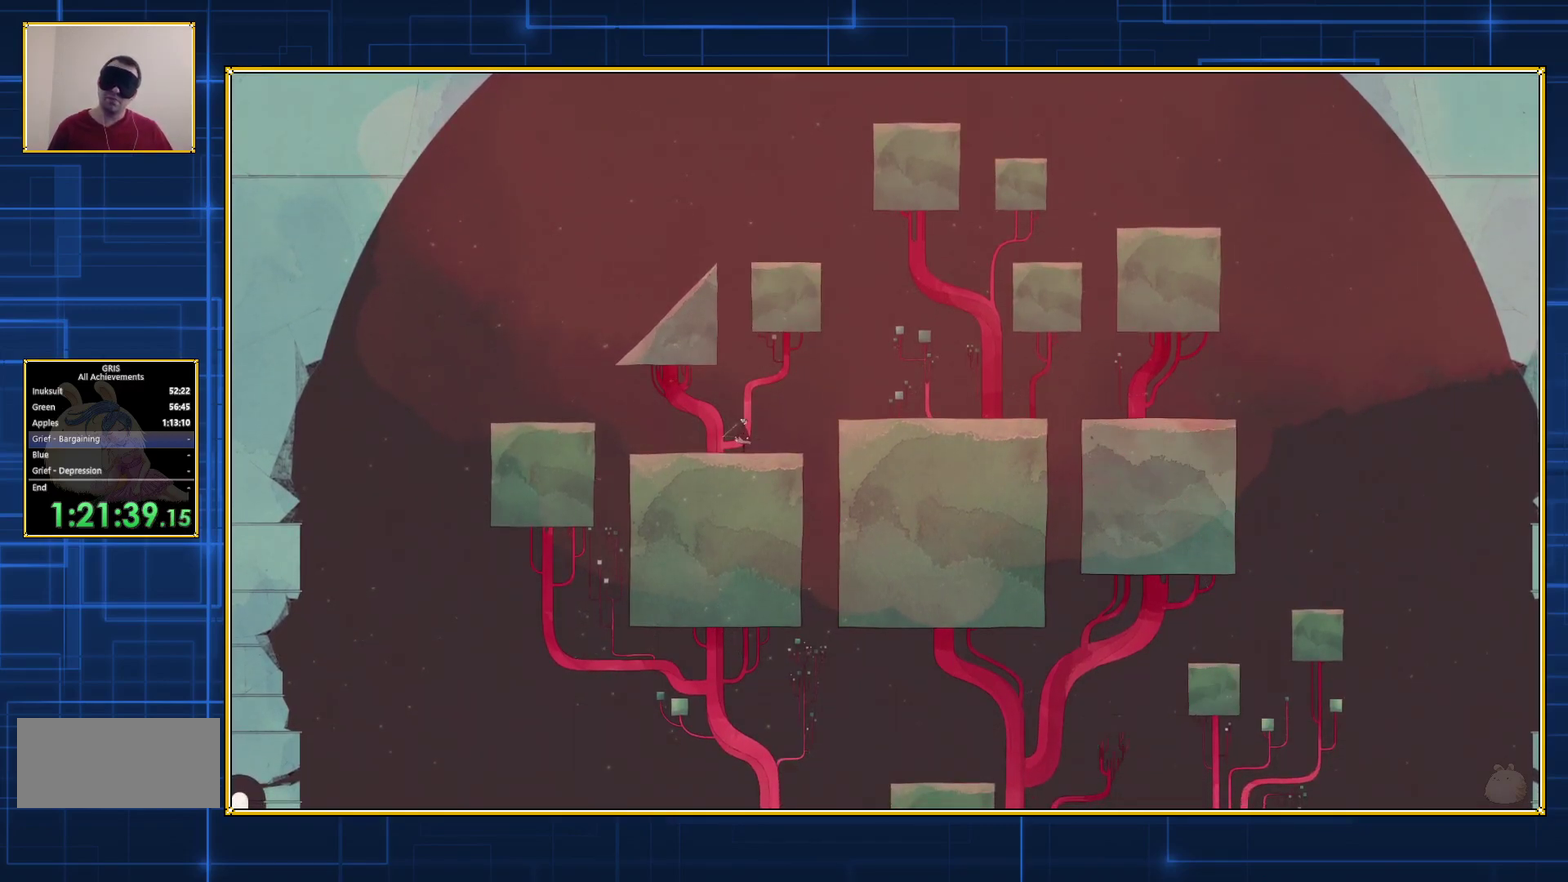
{"buttons": [], "events": []}
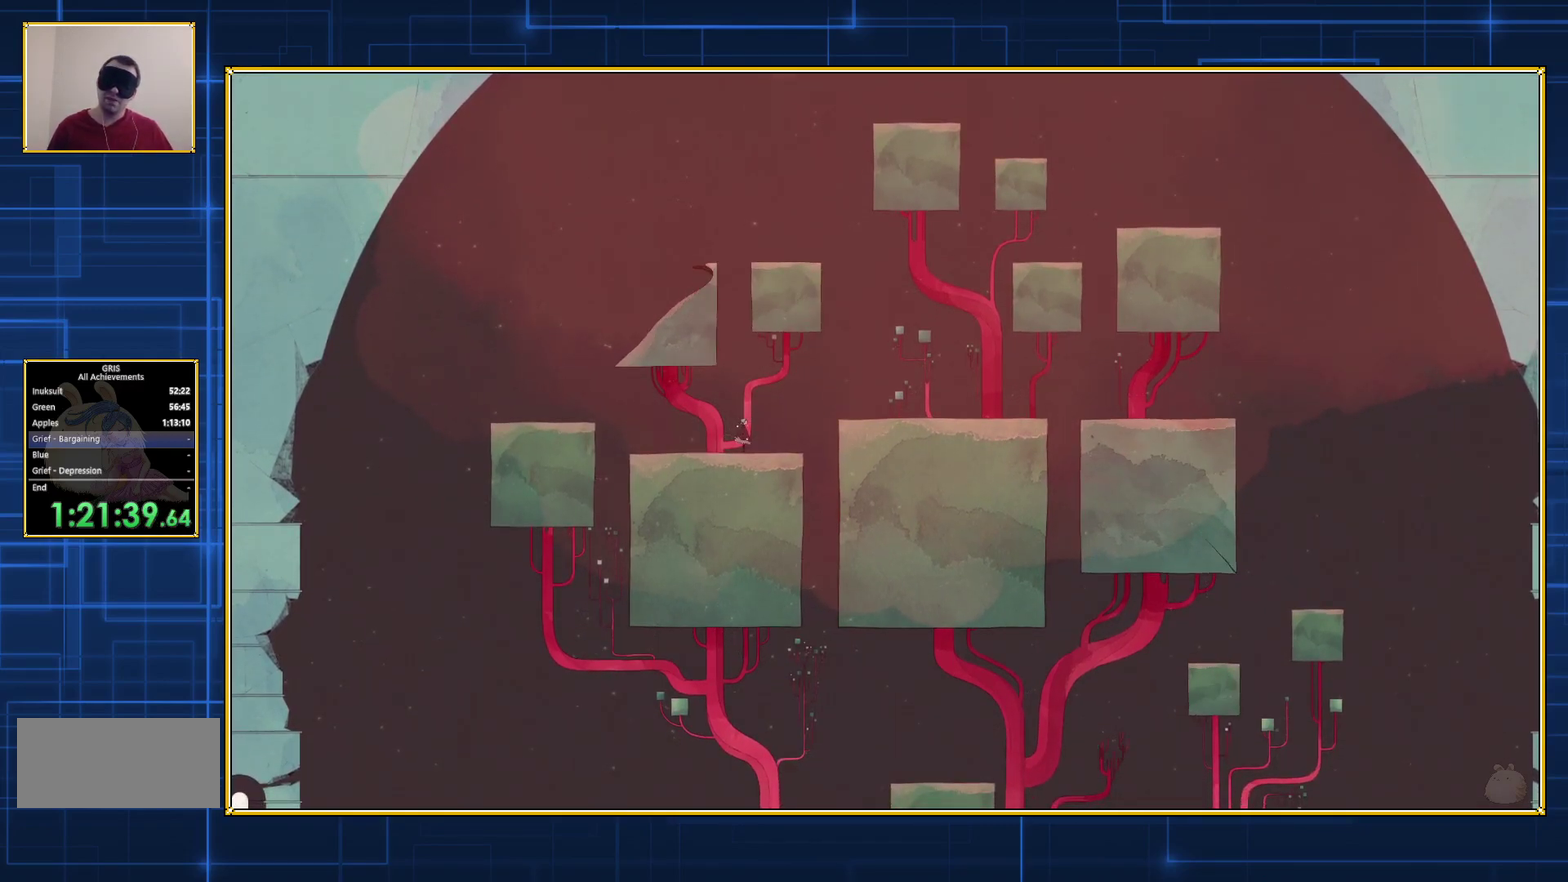
{"buttons": ["Y"], "events": [[150, "Y", "down"]]}
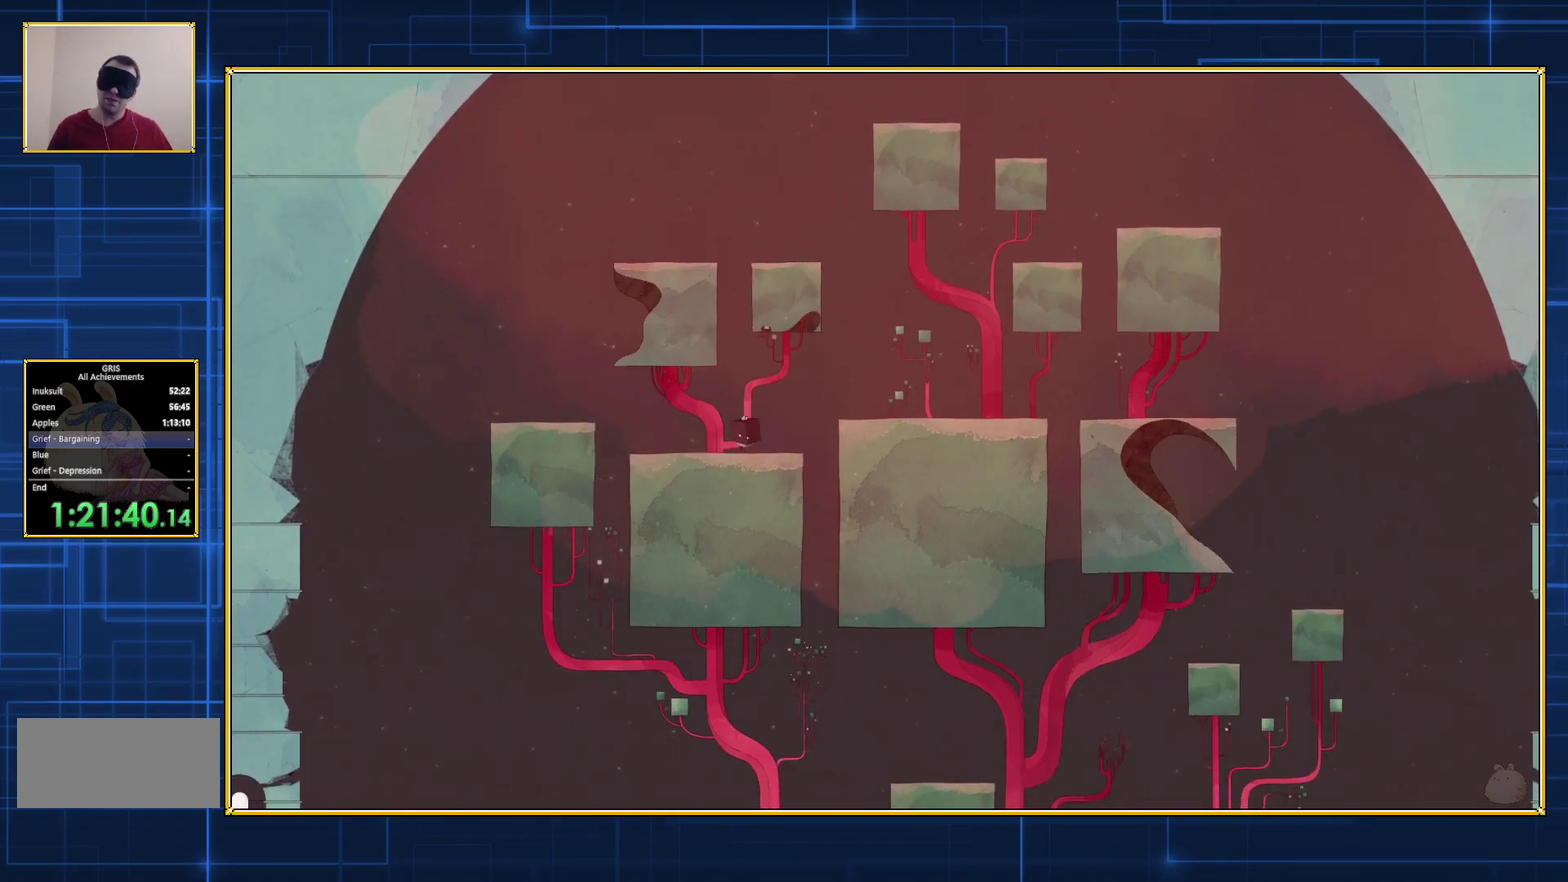
{"buttons": ["Y"], "events": []}
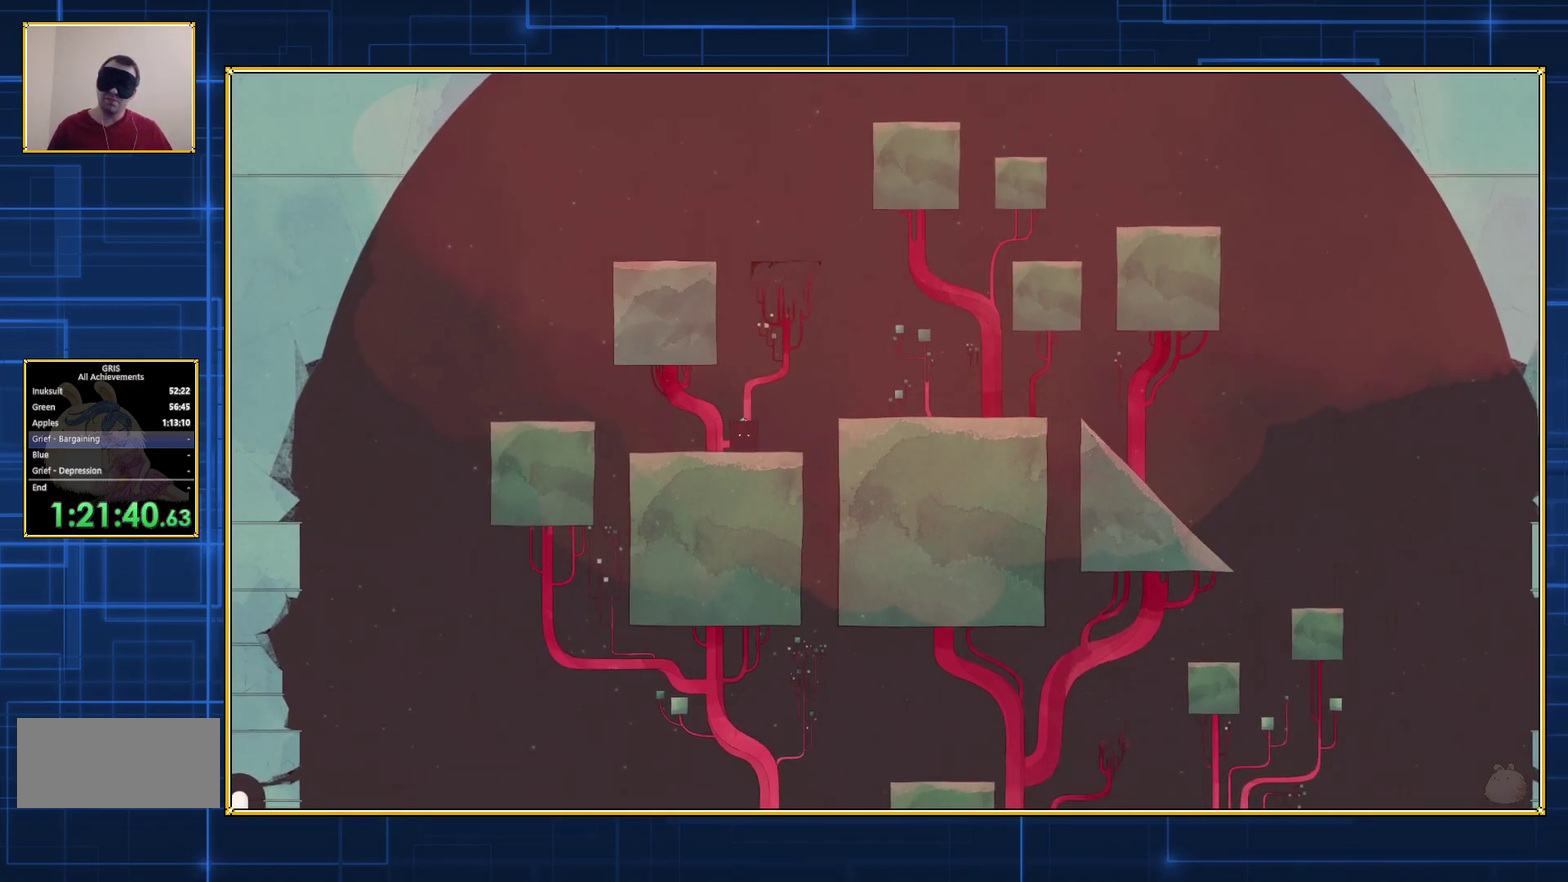
{"buttons": ["Y", "DPAD_LEFT"], "events": [[117, "DPAD_LEFT", "down"]]}
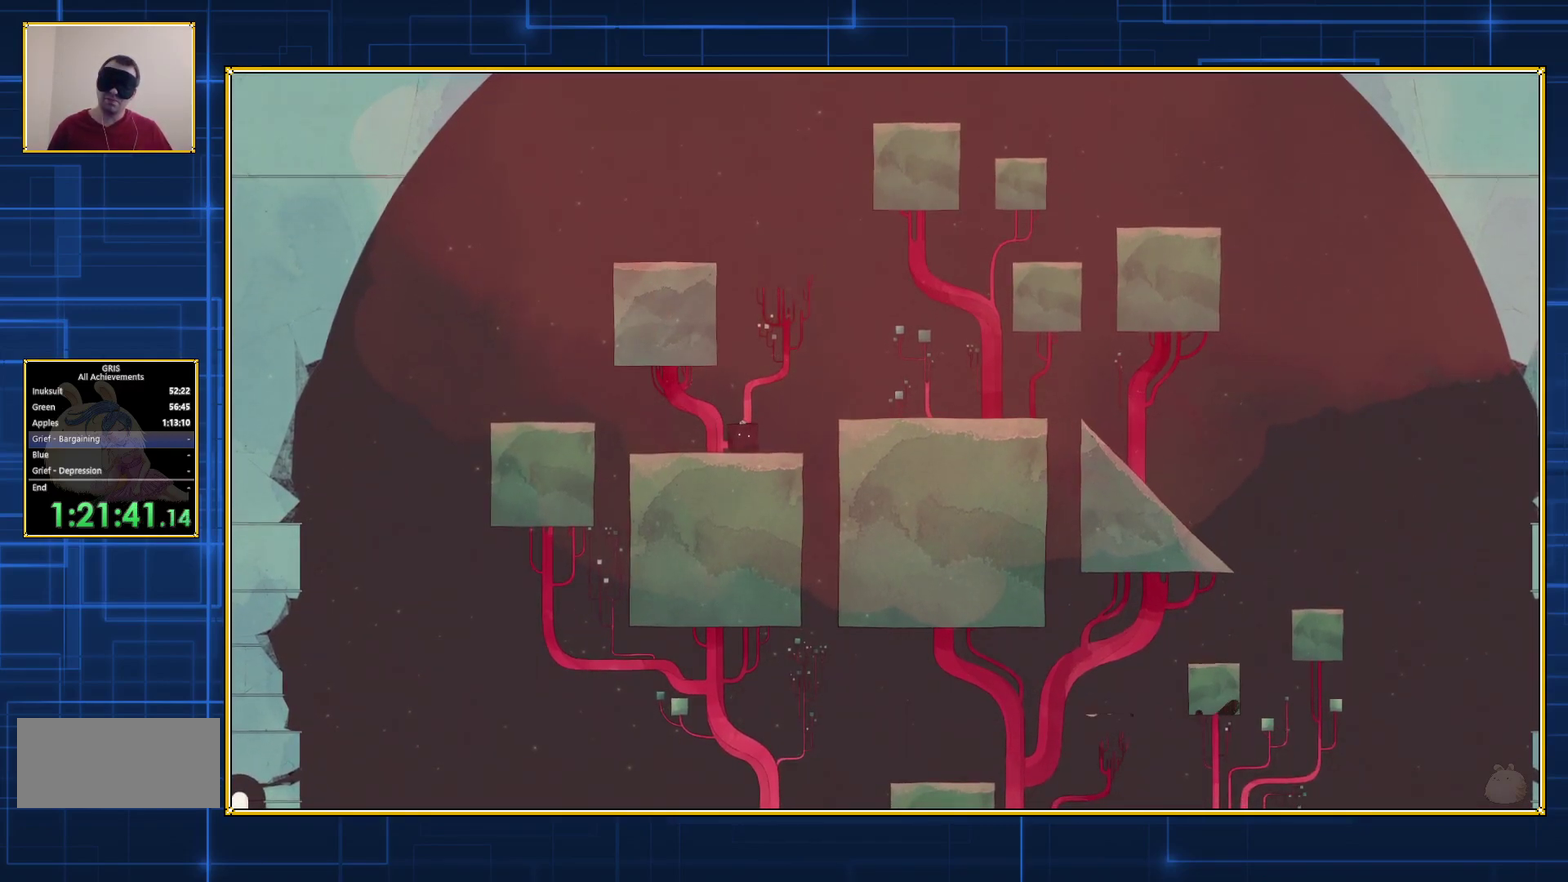
{"buttons": ["Y", "DPAD_LEFT"], "events": []}
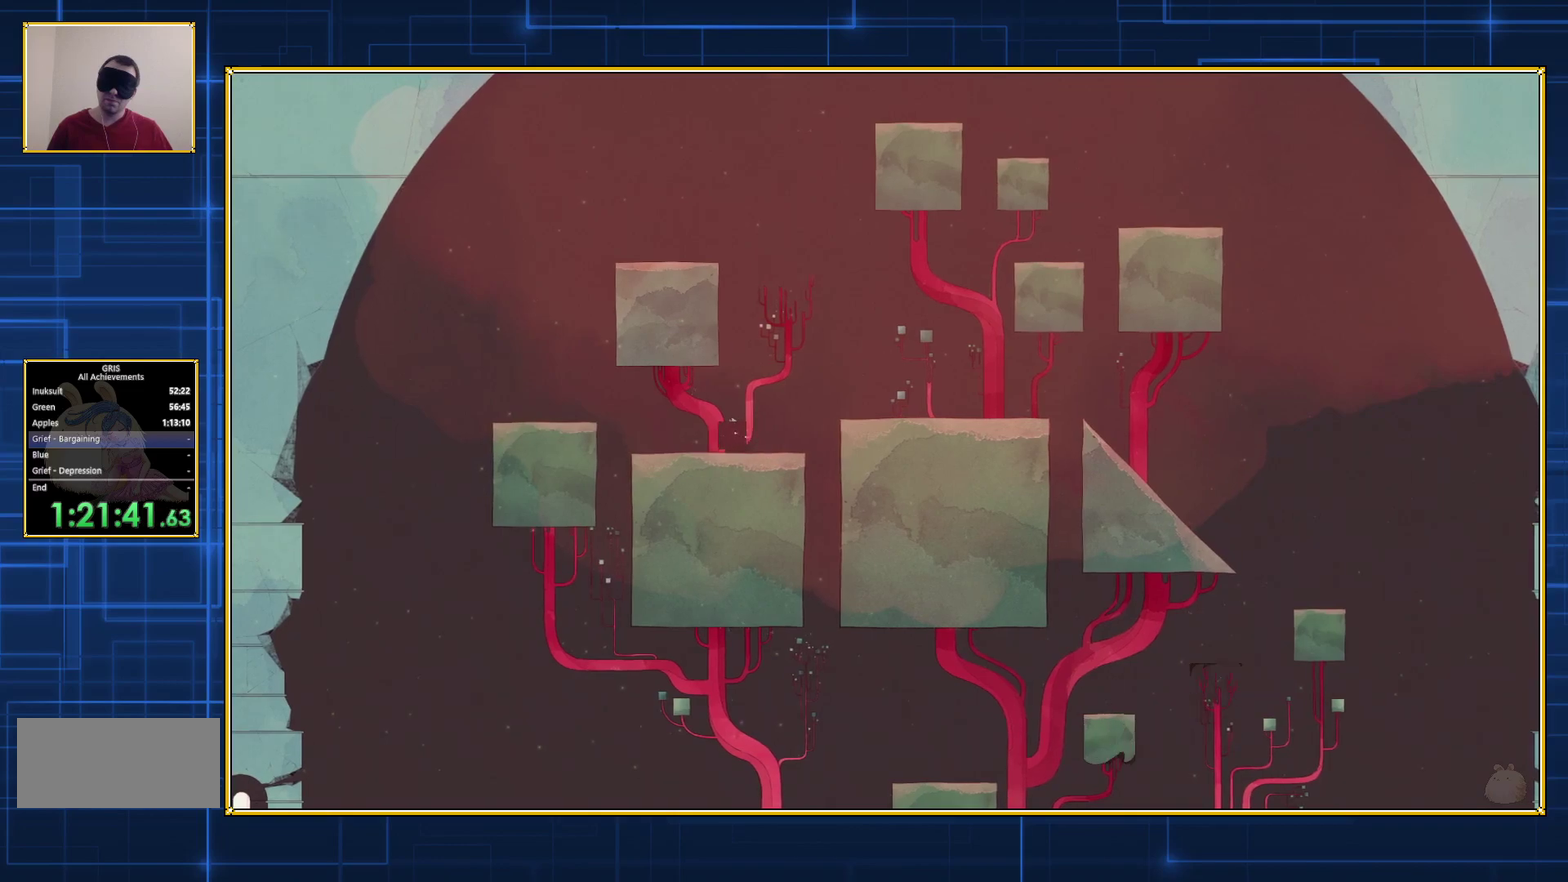
{"buttons": ["Y", "DPAD_LEFT"], "events": []}
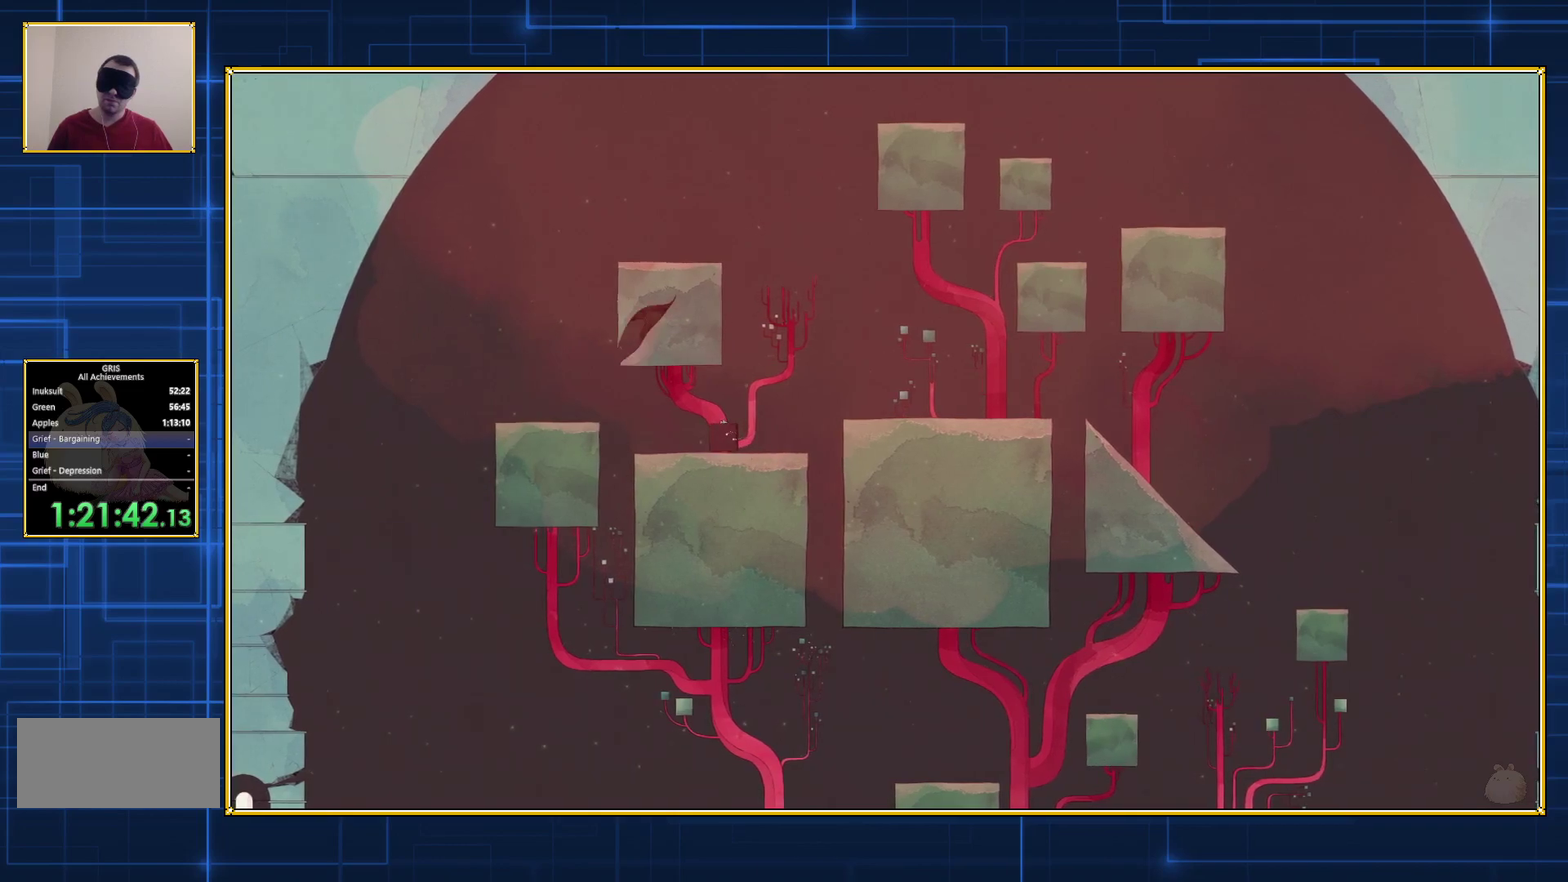
{"buttons": [], "events": [[117, "DPAD_LEFT", "up"], [183, "Y", "up"]]}
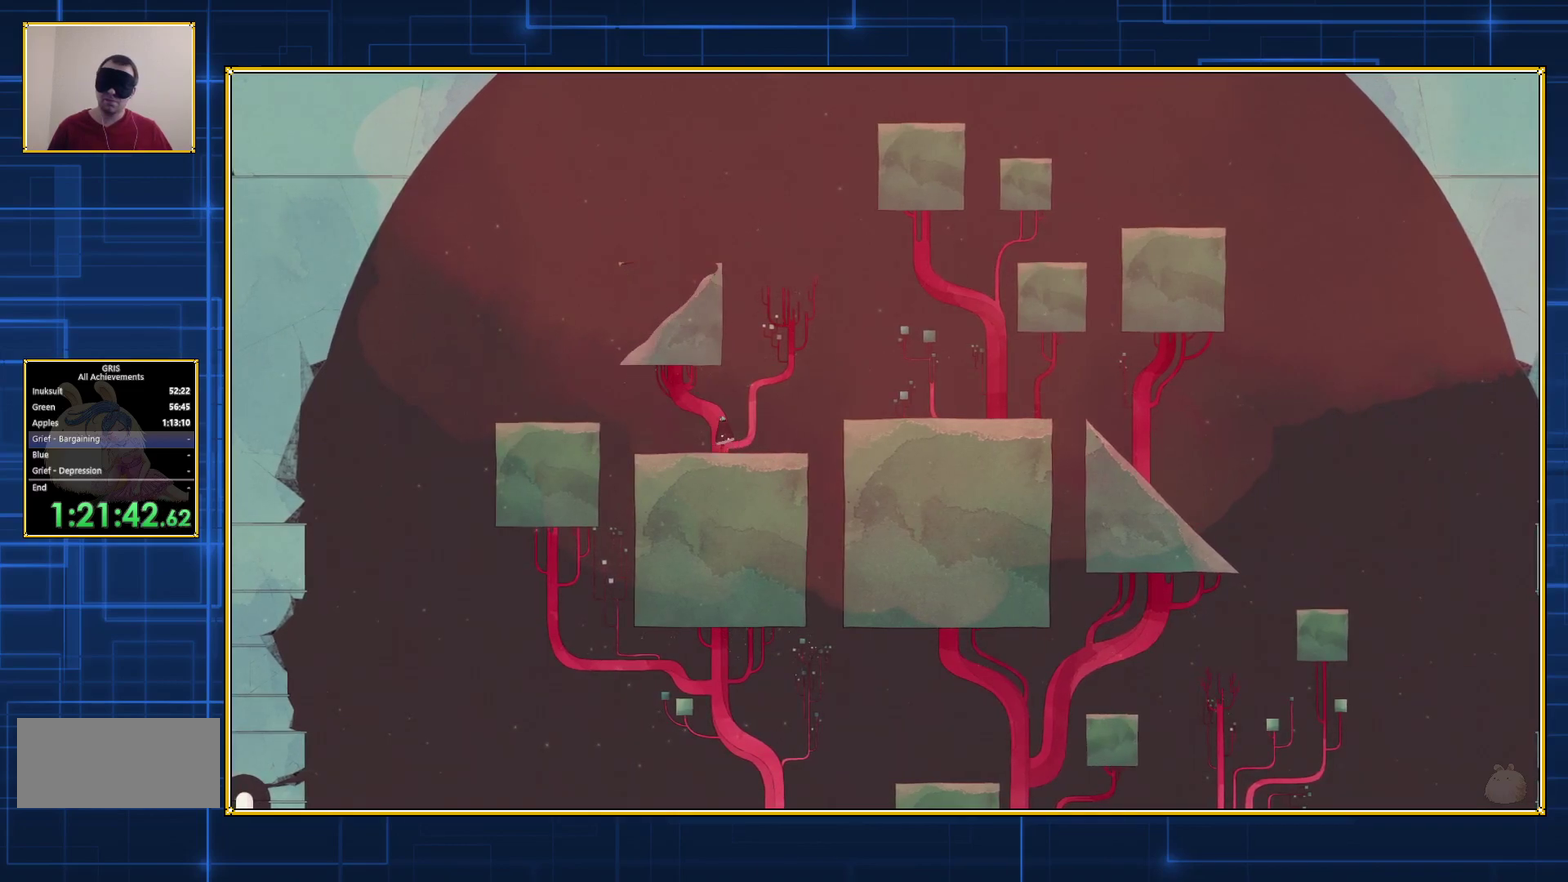
{"buttons": [], "events": []}
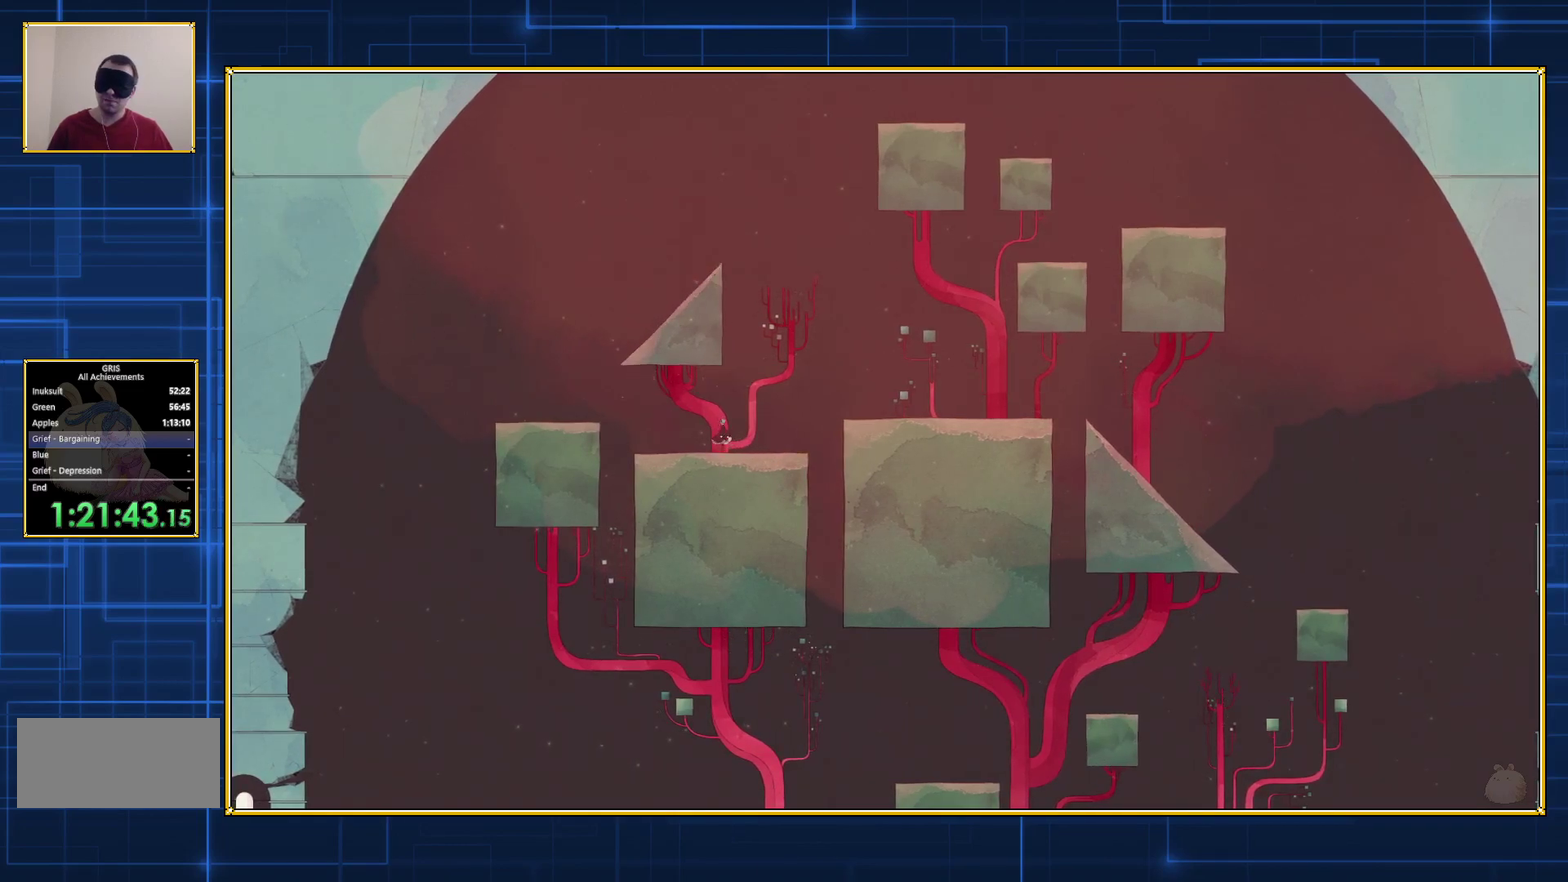
{"buttons": [], "events": []}
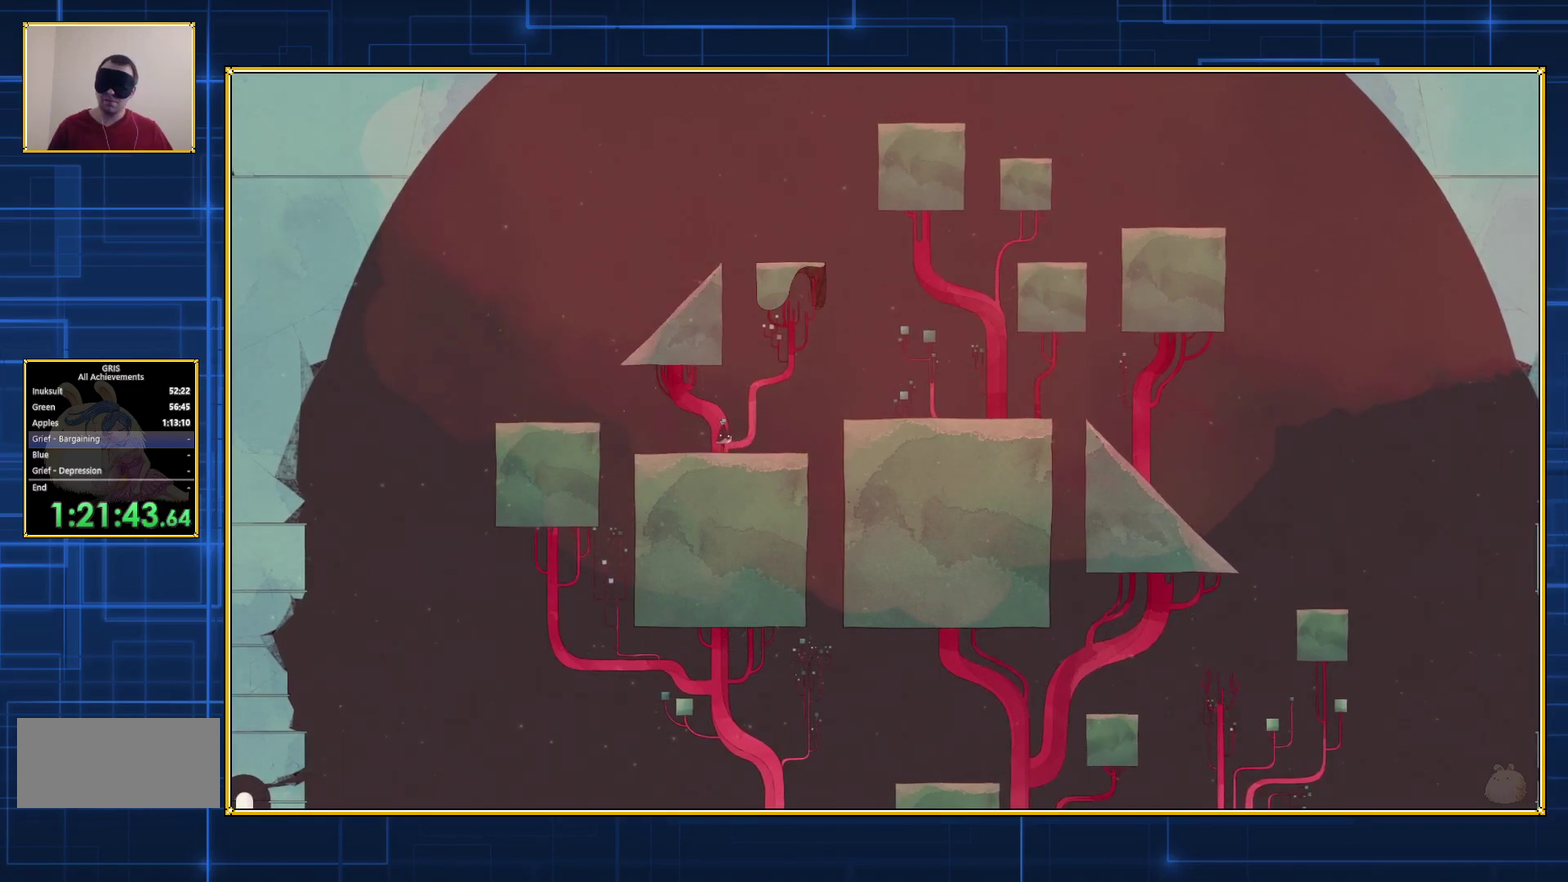
{"buttons": [], "events": [[100, "B", "down"], [467, "B", "up"]]}
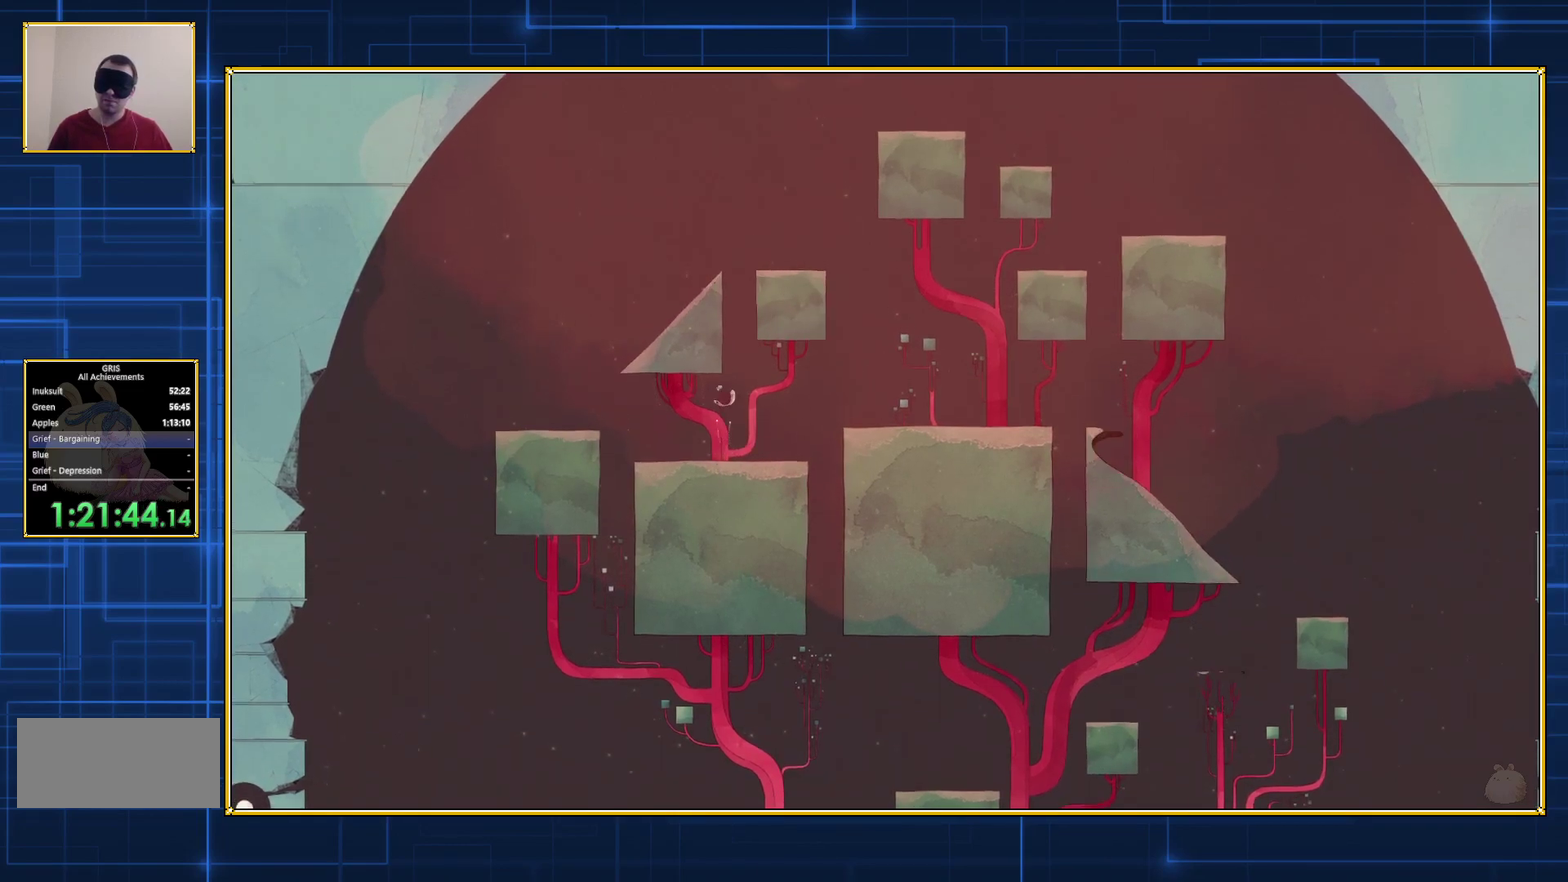
{"buttons": ["B", "DPAD_LEFT"], "events": [[50, "DPAD_LEFT", "down"], [83, "B", "down"]]}
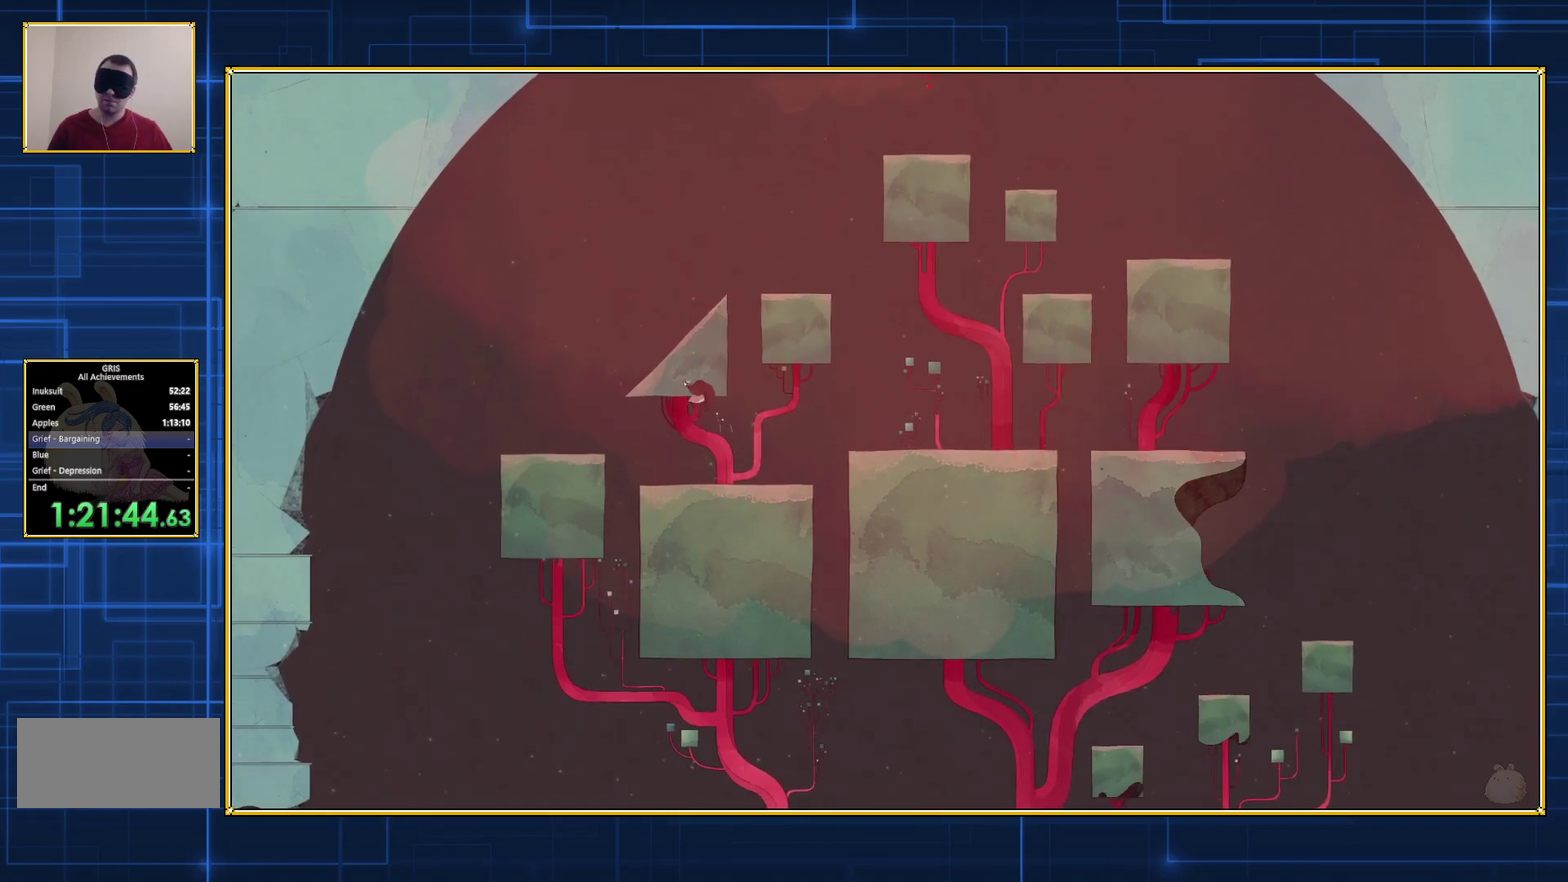
{"buttons": ["B", "DPAD_LEFT"], "events": []}
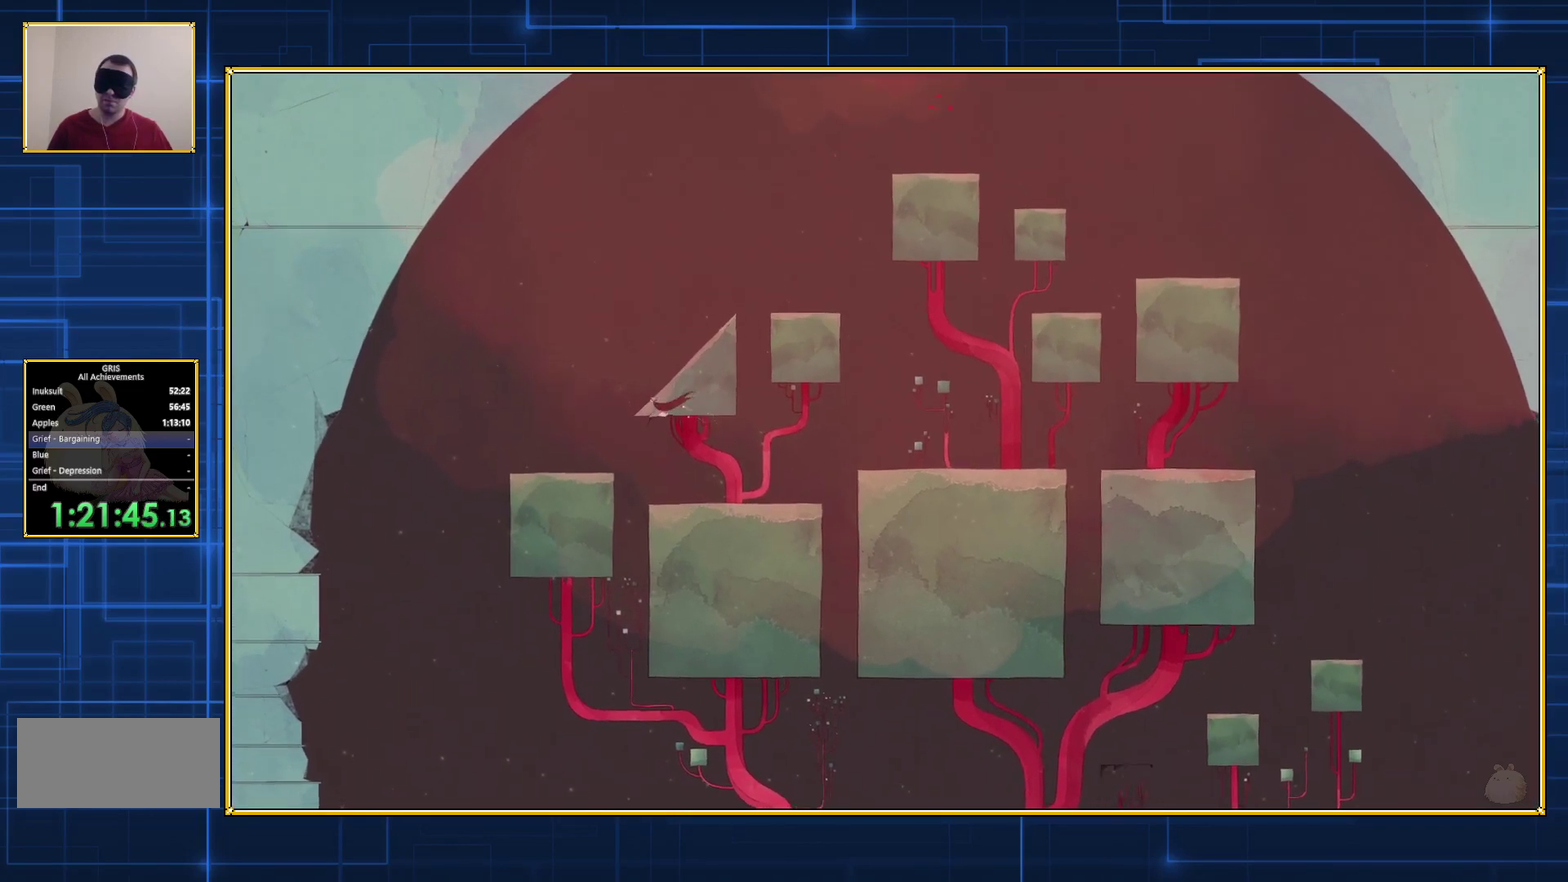
{"buttons": [], "events": [[133, "B", "up"], [133, "DPAD_LEFT", "up"]]}
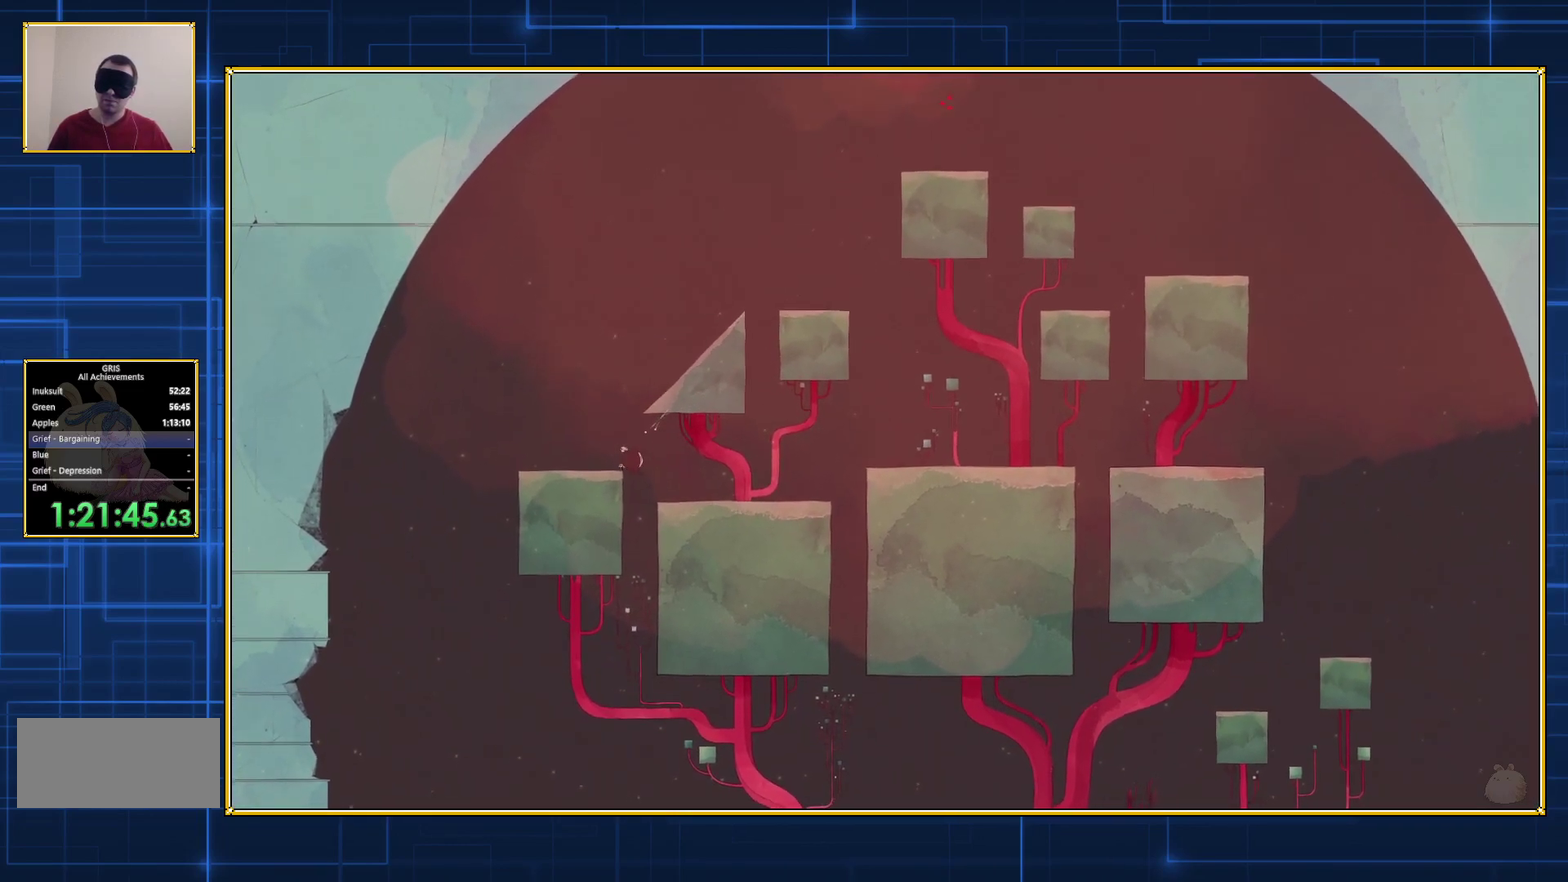
{"buttons": [], "events": []}
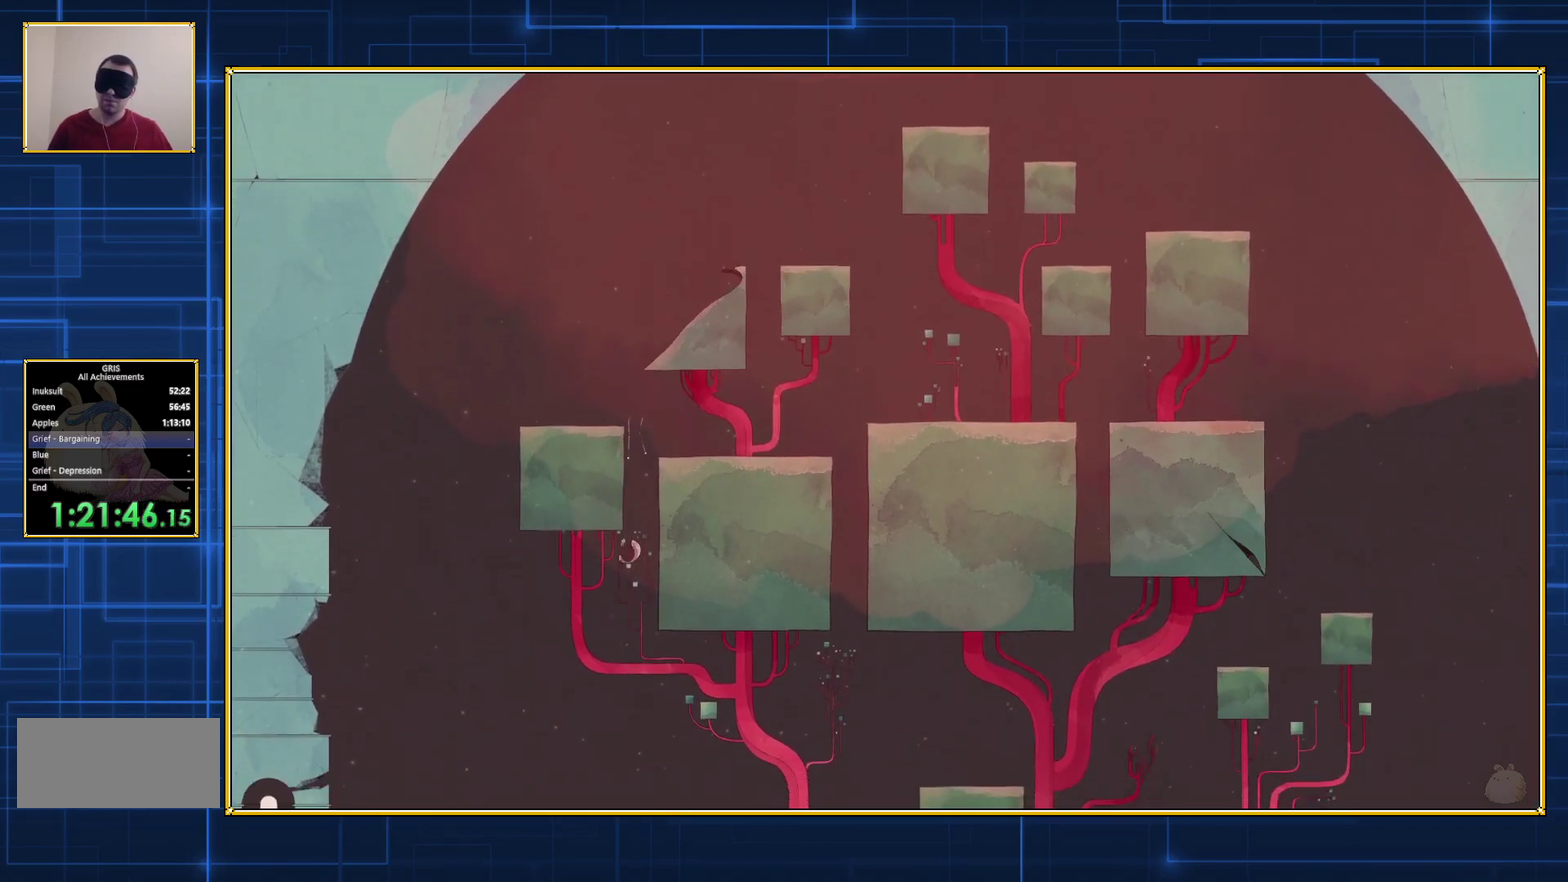
{"buttons": [], "events": []}
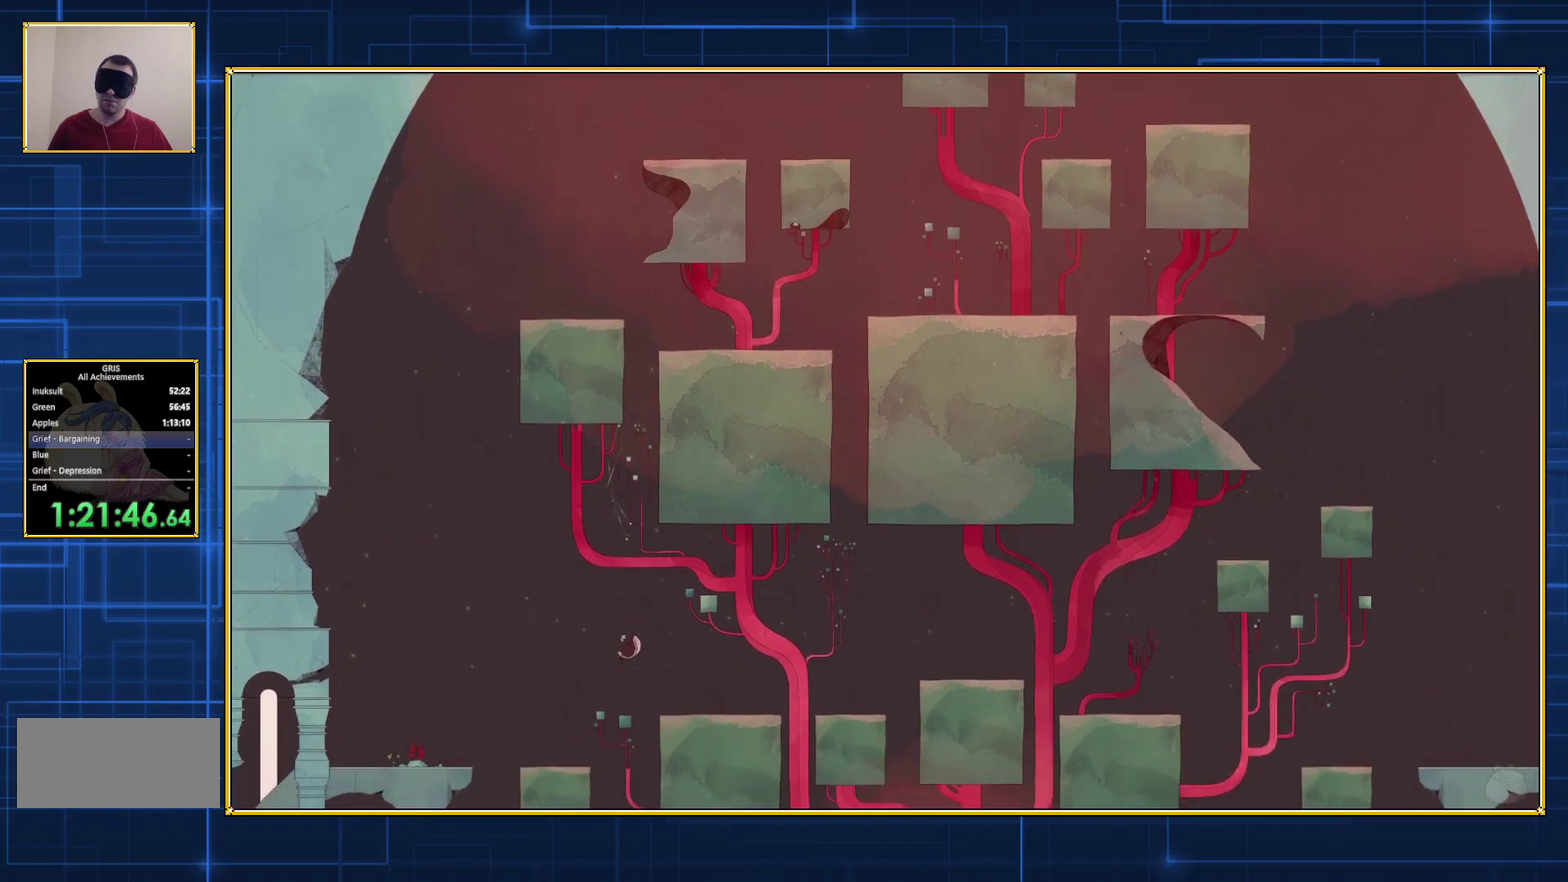
{"buttons": ["START"], "events": [[467, "START", "down"]]}
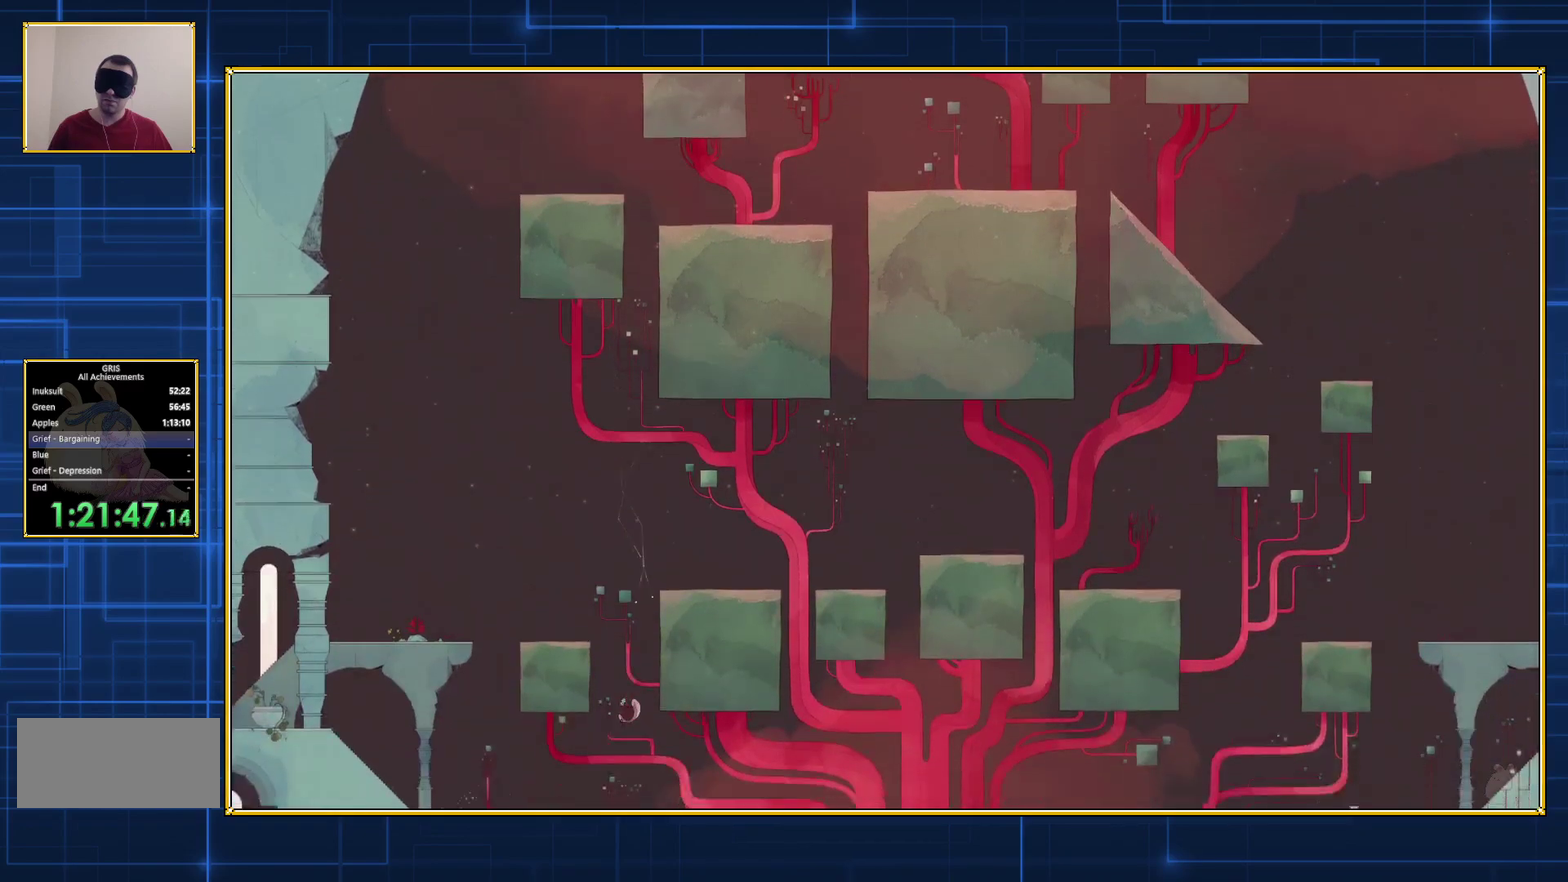
{"buttons": ["DPAD_RIGHT"], "events": [[83, "START", "up"], [250, "DPAD_RIGHT", "down"], [400, "DPAD_RIGHT", "up"], [500, "DPAD_RIGHT", "down"]]}
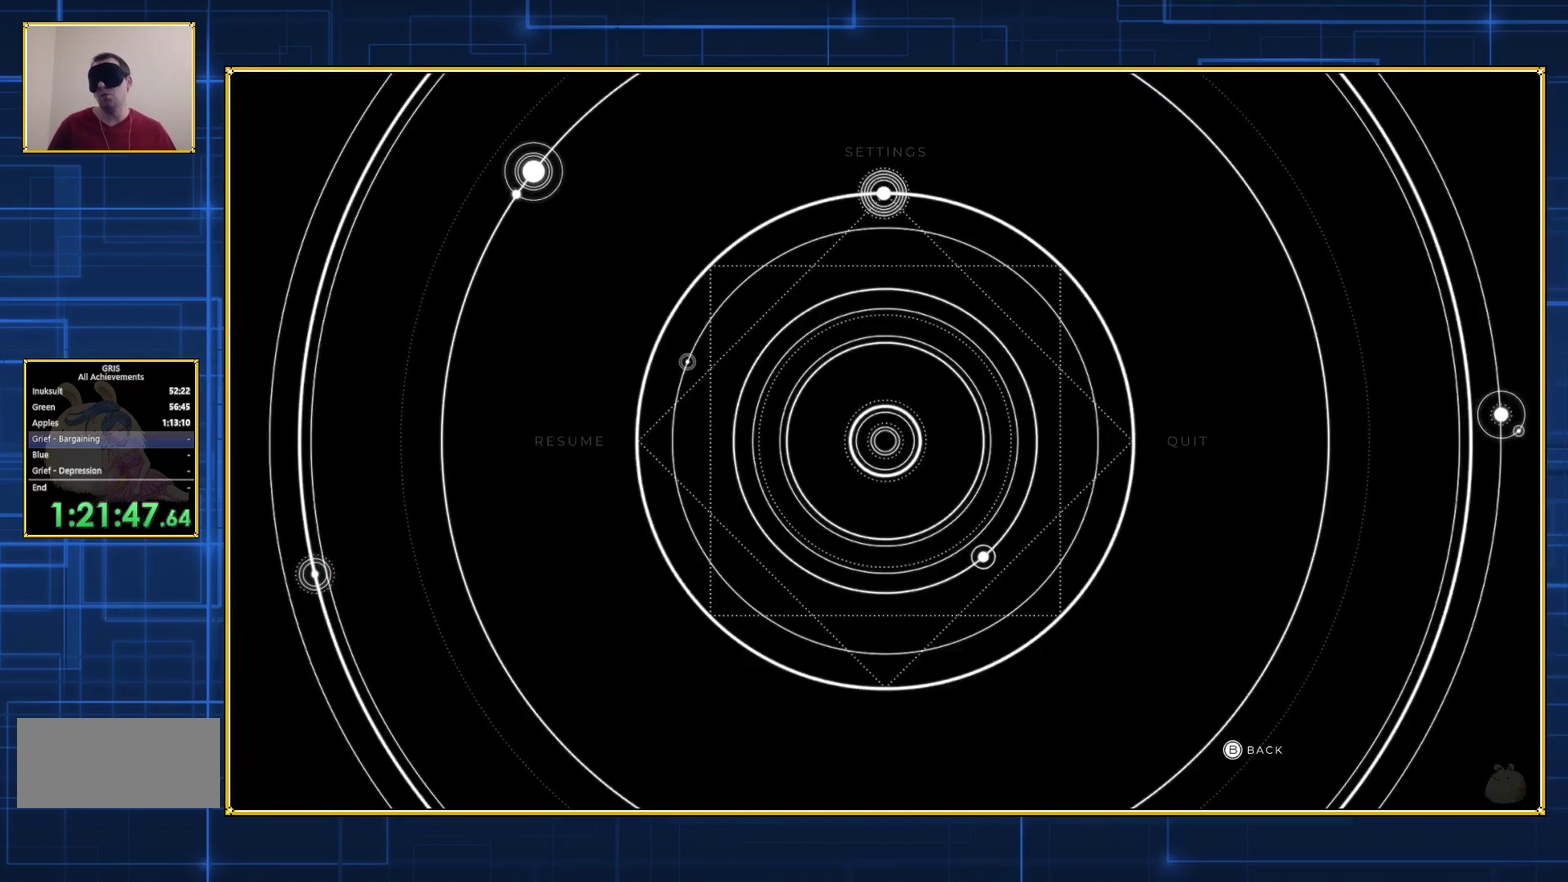
{"buttons": ["DPAD_RIGHT"], "events": [[117, "DPAD_RIGHT", "up"], [217, "DPAD_RIGHT", "down"], [383, "DPAD_RIGHT", "up"], [467, "DPAD_RIGHT", "down"]]}
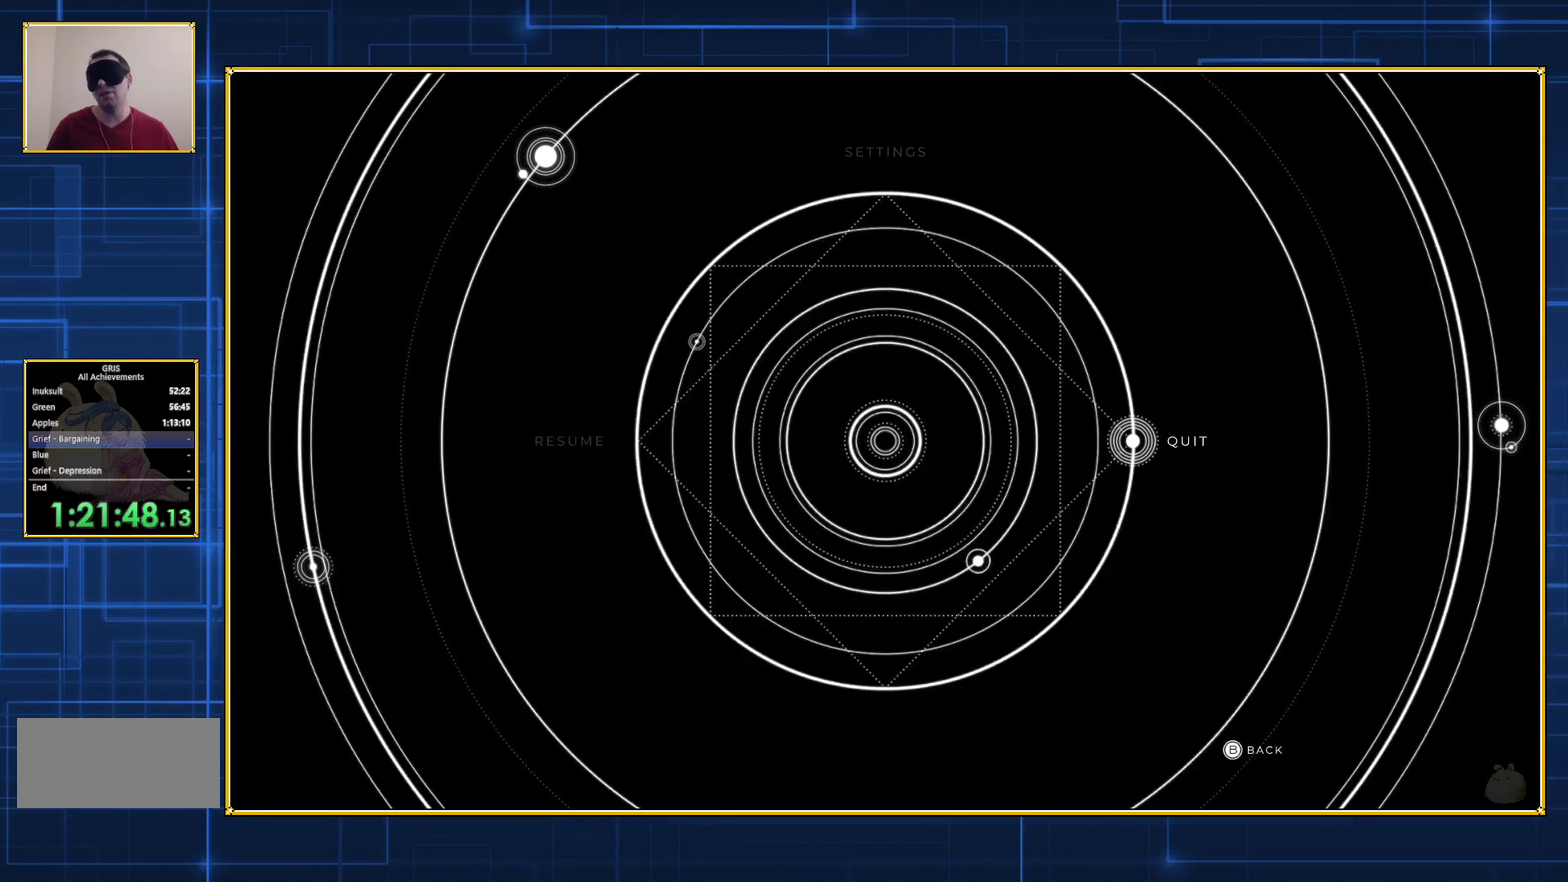
{"buttons": [], "events": [[117, "DPAD_RIGHT", "up"]]}
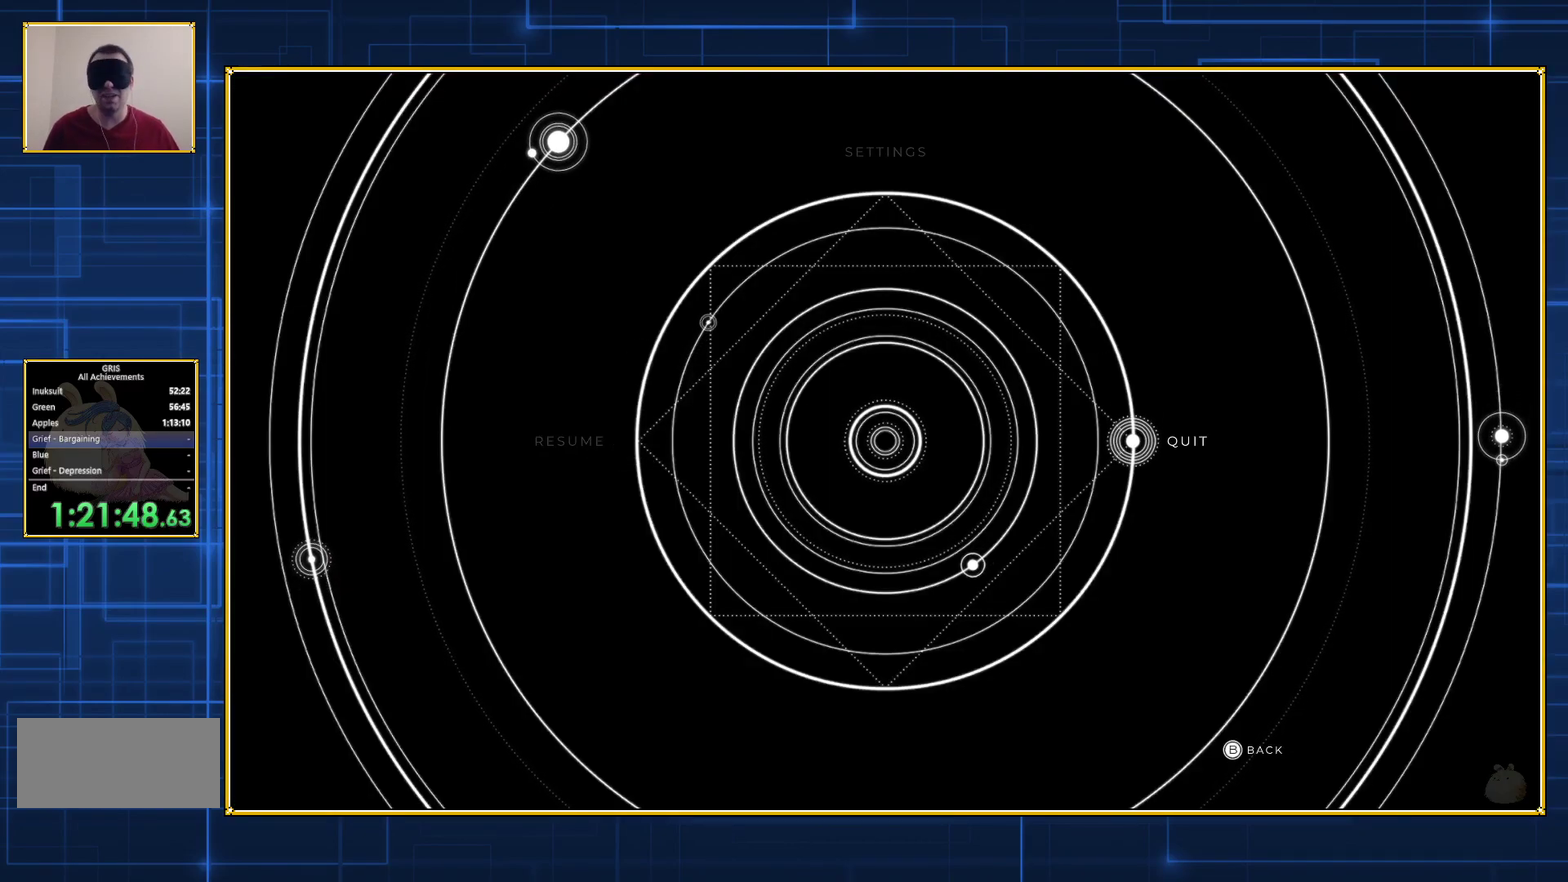
{"buttons": ["DPAD_RIGHT"], "events": [[83, "B", "down"], [283, "B", "up"], [500, "DPAD_RIGHT", "down"]]}